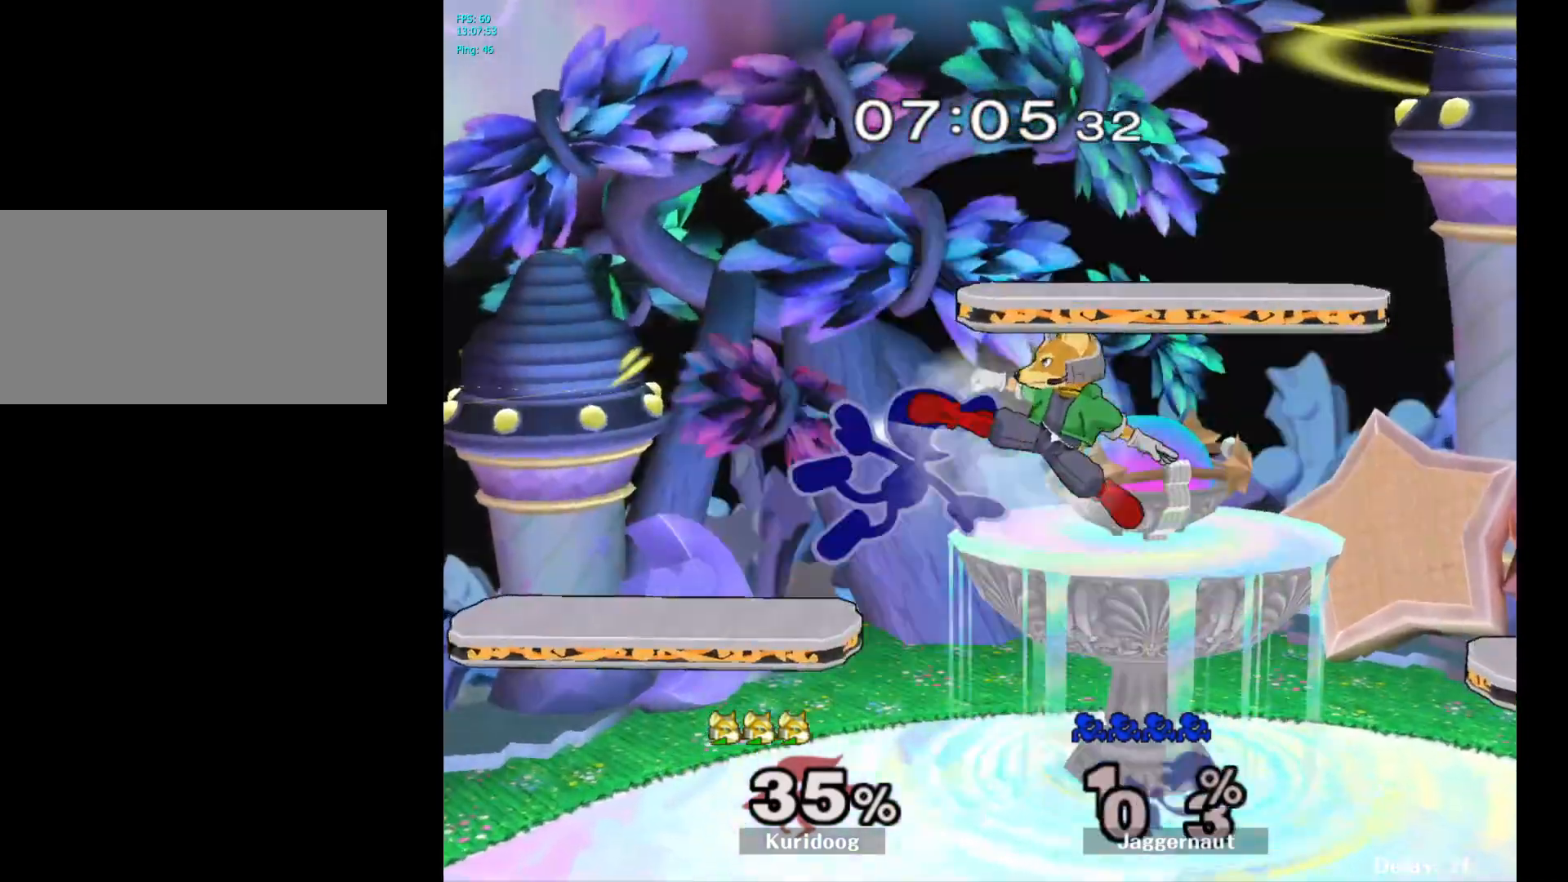
Gameplay with a controller (Nintendo layout); each line is a JSON object with the inputs held at the frame after it. "events" lists button and stick changes between this image and that frame as [ms after this image, input, new state], when the widget could be followed in between. Not read: L3 R3.
{"buttons": [], "left_stick": "right", "right_stick": "center", "events": [[67, "R1", "down"], [117, "left_stick", "down"], [250, "R1", "up"], [283, "left_stick", "center"], [383, "left_stick", "right"]]}
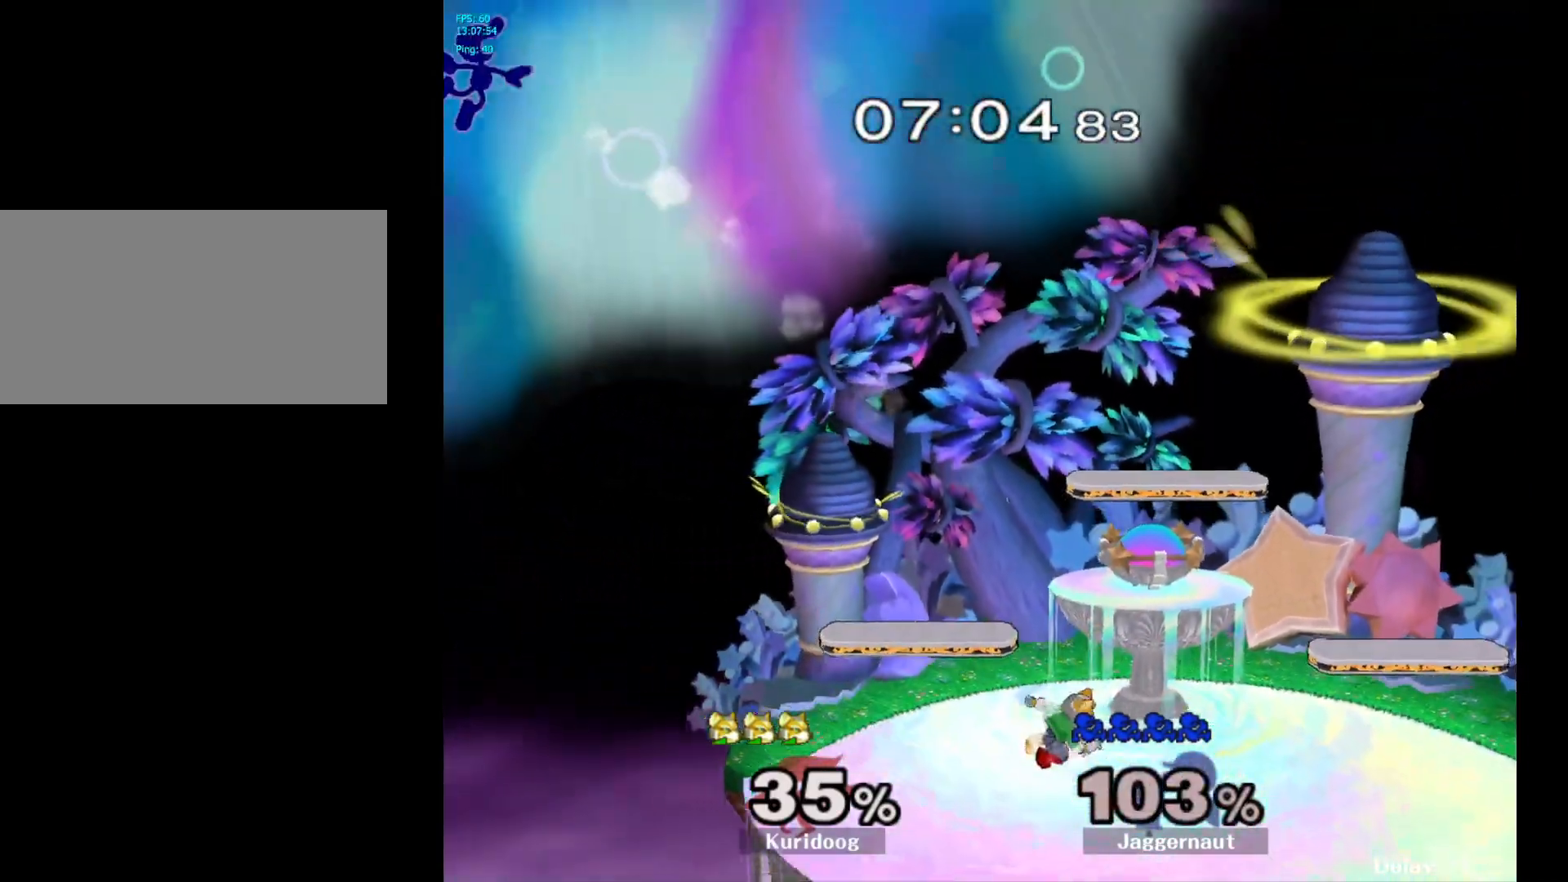
{"buttons": [], "left_stick": "right", "right_stick": "center", "events": []}
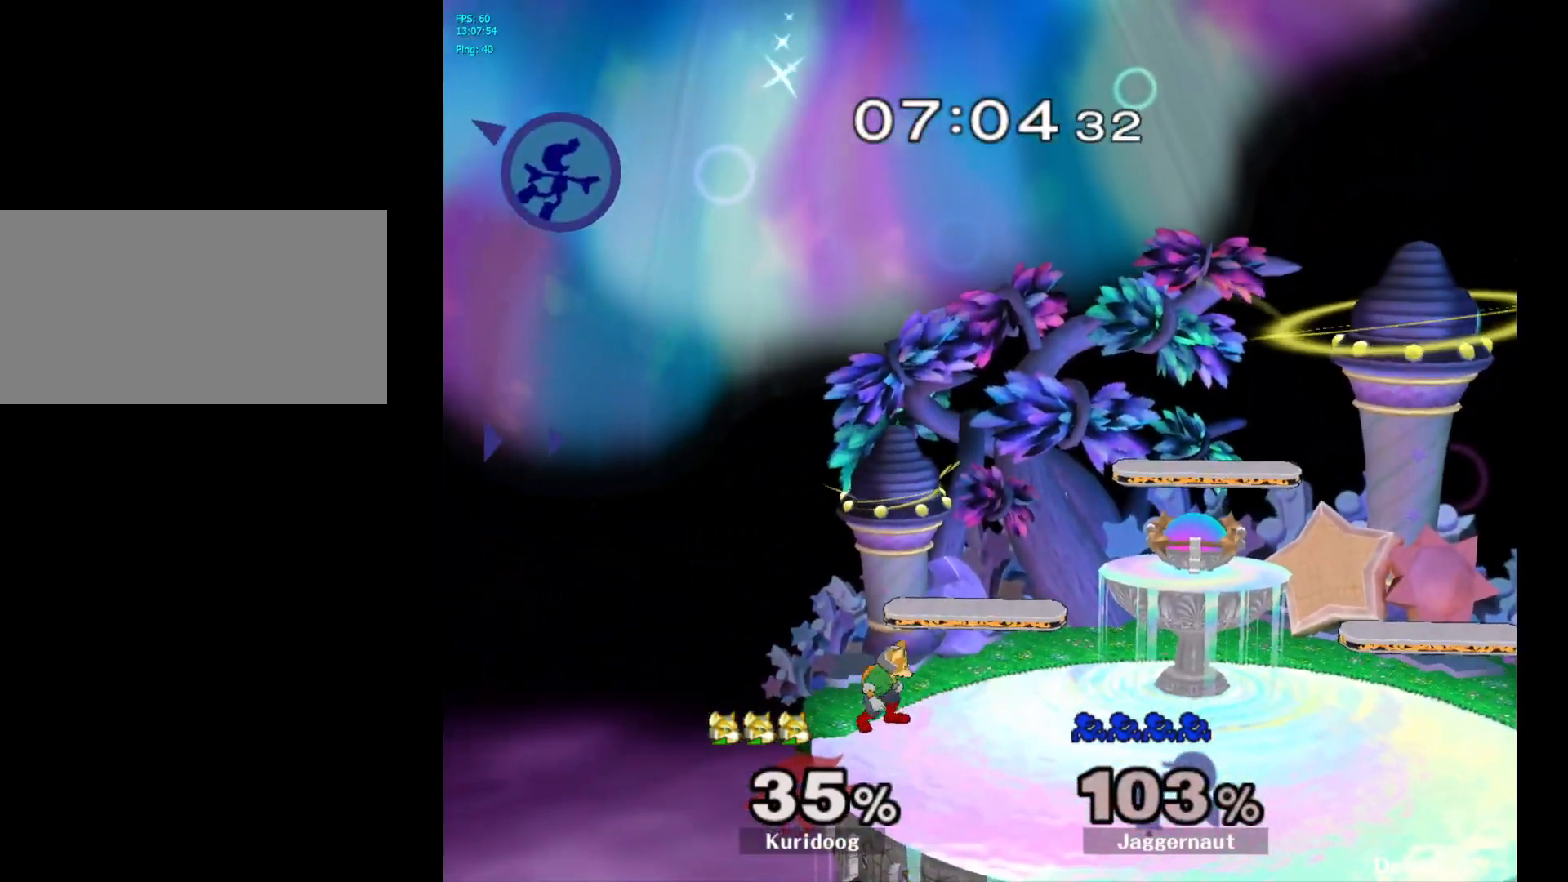
{"buttons": [], "left_stick": "right", "right_stick": "center", "events": []}
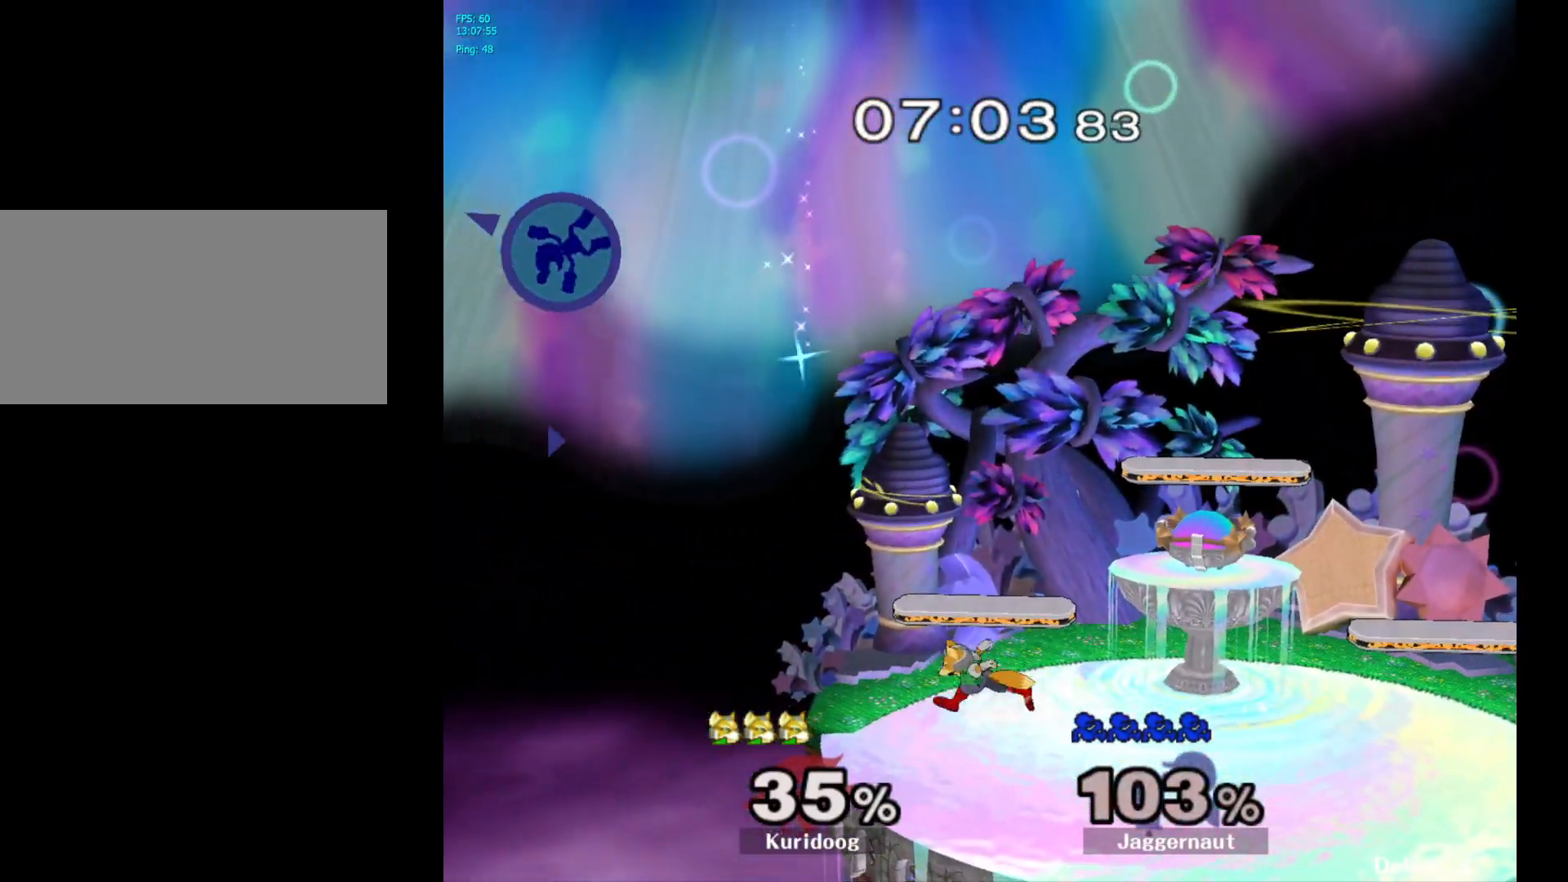
{"buttons": [], "left_stick": "right", "right_stick": "center", "events": [[233, "right_stick", "right"], [500, "right_stick", "center"]]}
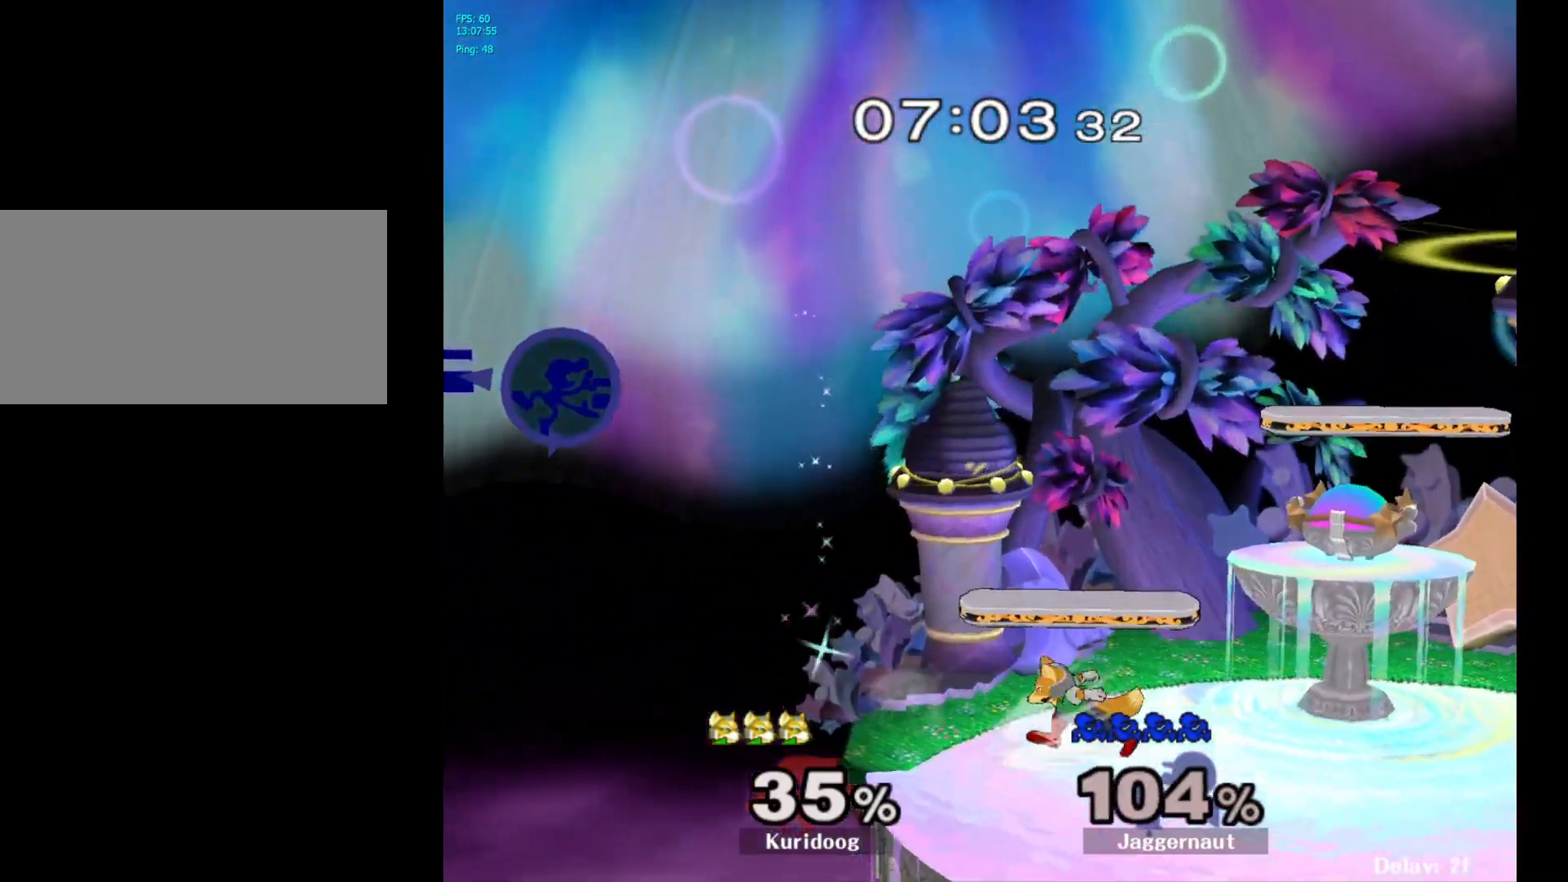
{"buttons": [], "left_stick": "center", "right_stick": "center", "events": [[383, "left_stick", "center"]]}
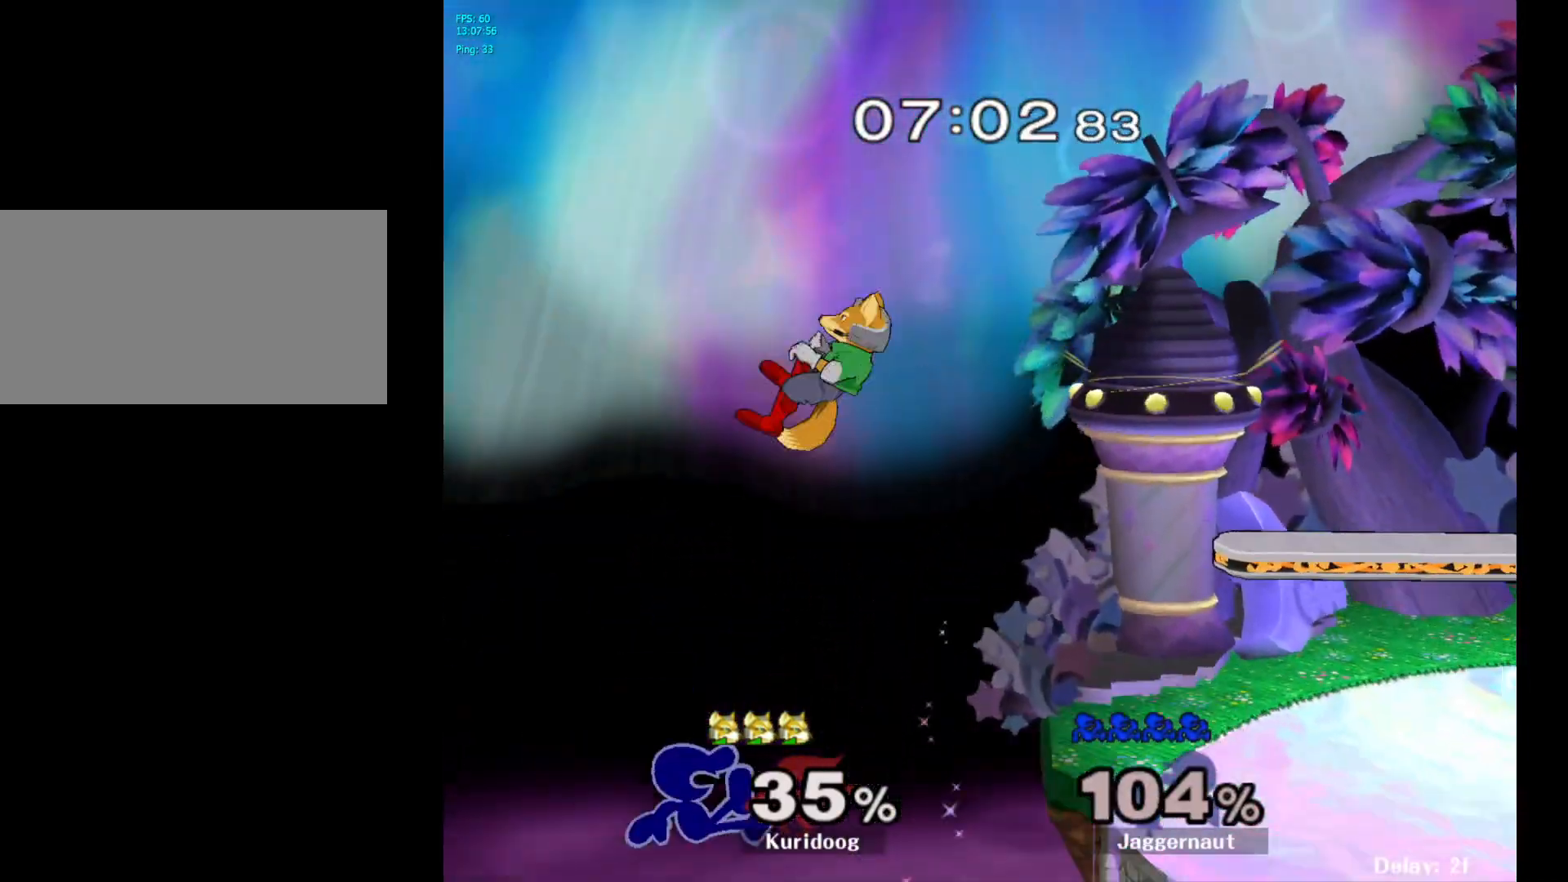
{"buttons": ["Y"], "left_stick": "center", "right_stick": "center", "events": [[483, "Y", "down"]]}
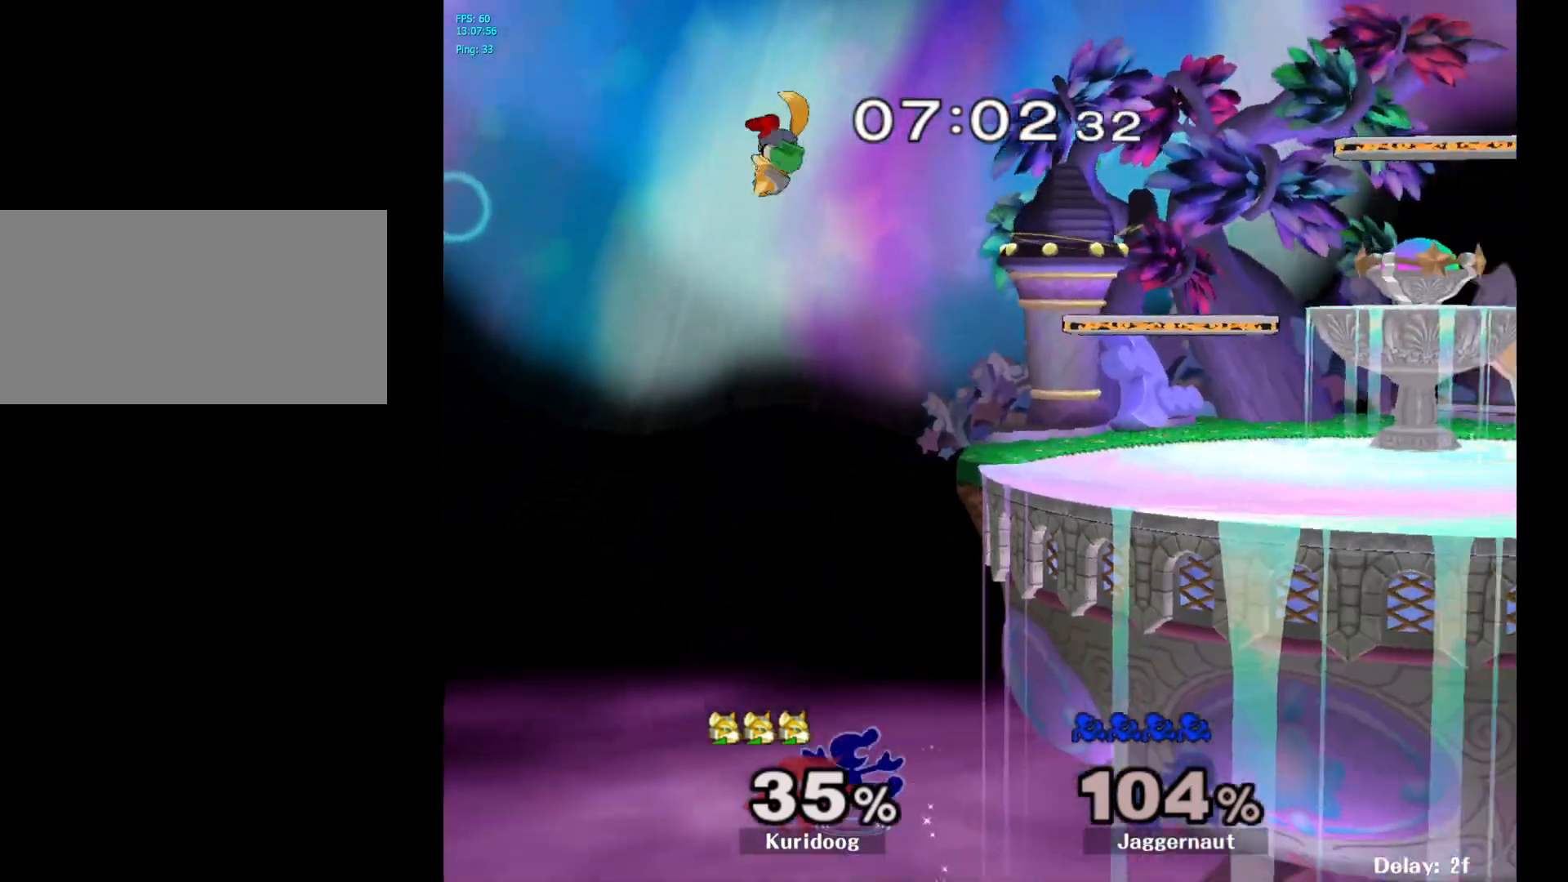
{"buttons": [], "left_stick": "up-right", "right_stick": "center", "events": [[33, "left_stick", "up-right"], [100, "Y", "up"], [200, "B", "down"], [317, "B", "up"]]}
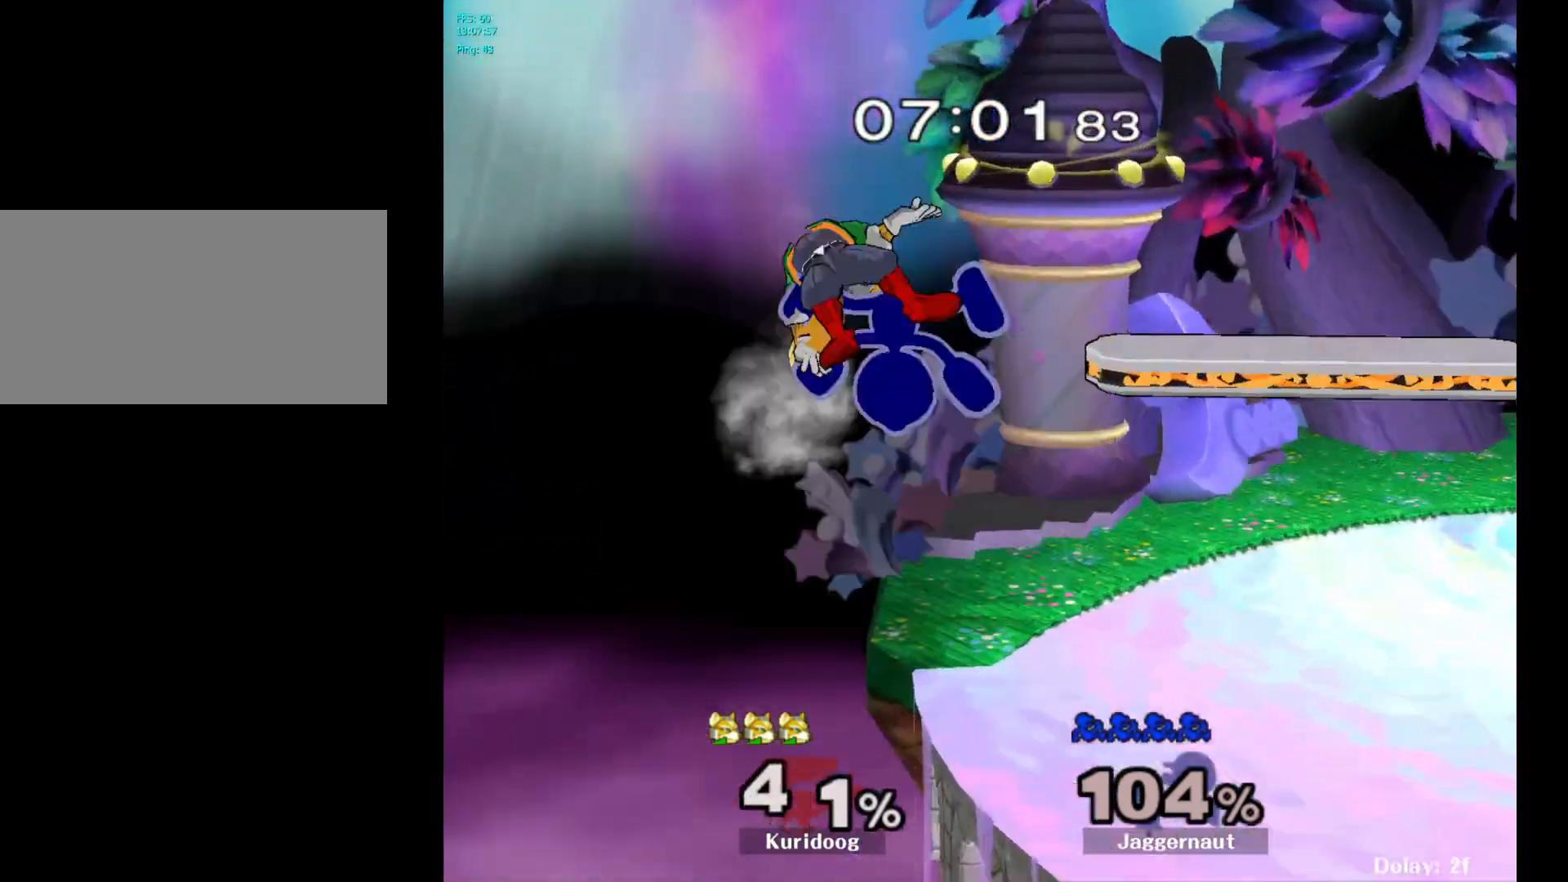
{"buttons": [], "left_stick": "right", "right_stick": "center", "events": [[67, "left_stick", "right"]]}
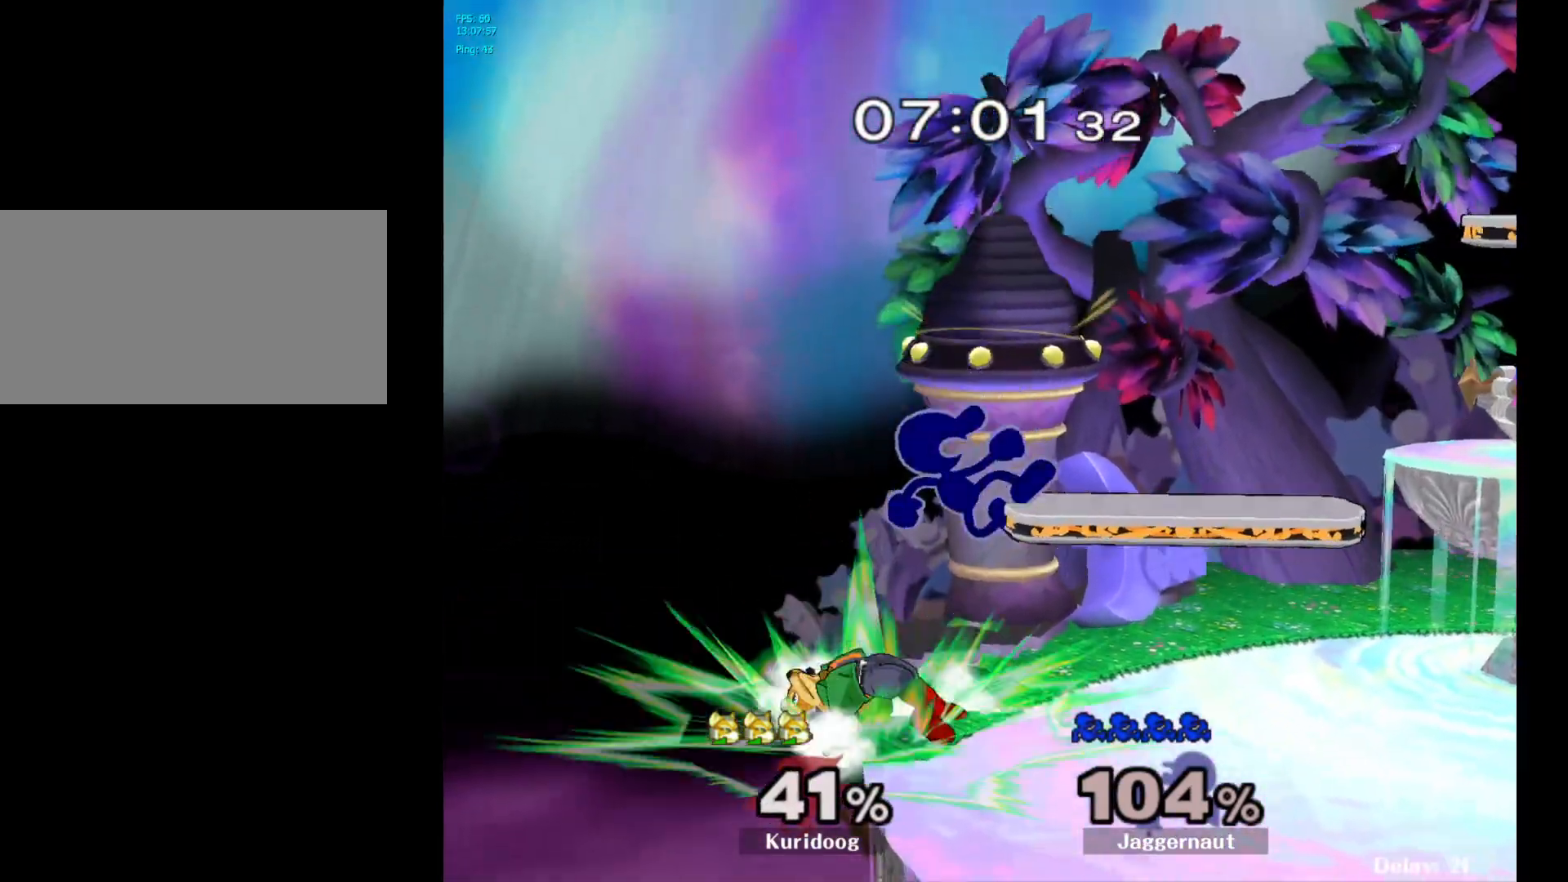
{"buttons": [], "left_stick": "center", "right_stick": "center", "events": [[200, "left_stick", "center"], [367, "left_stick", "right"], [467, "left_stick", "center"]]}
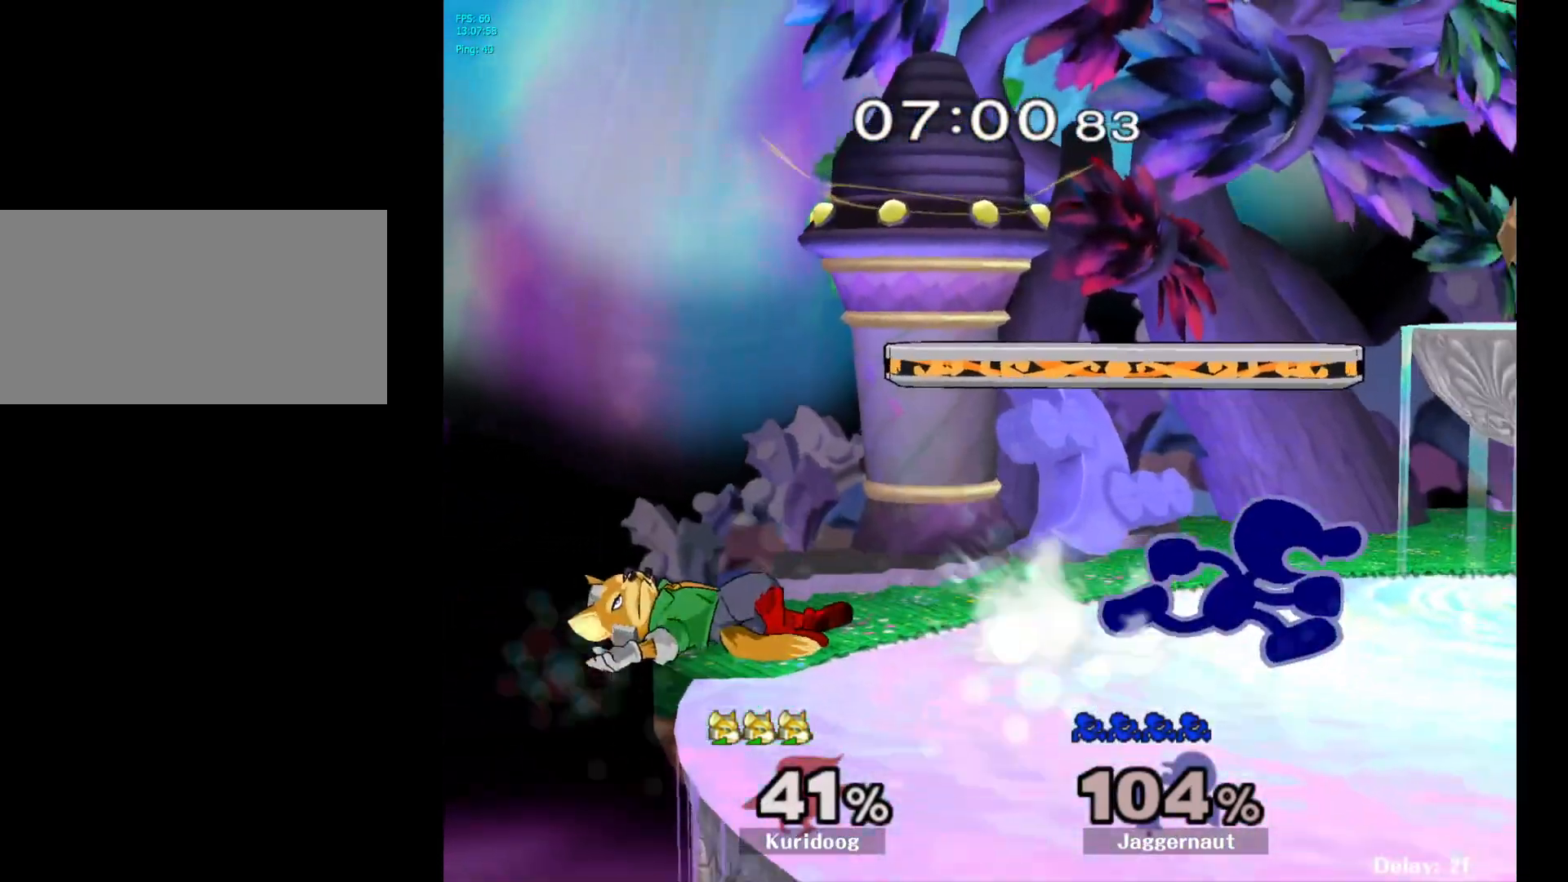
{"buttons": ["A"], "left_stick": "left", "right_stick": "center", "events": [[167, "Y", "down"], [200, "left_stick", "left"], [217, "Y", "up"], [383, "A", "down"]]}
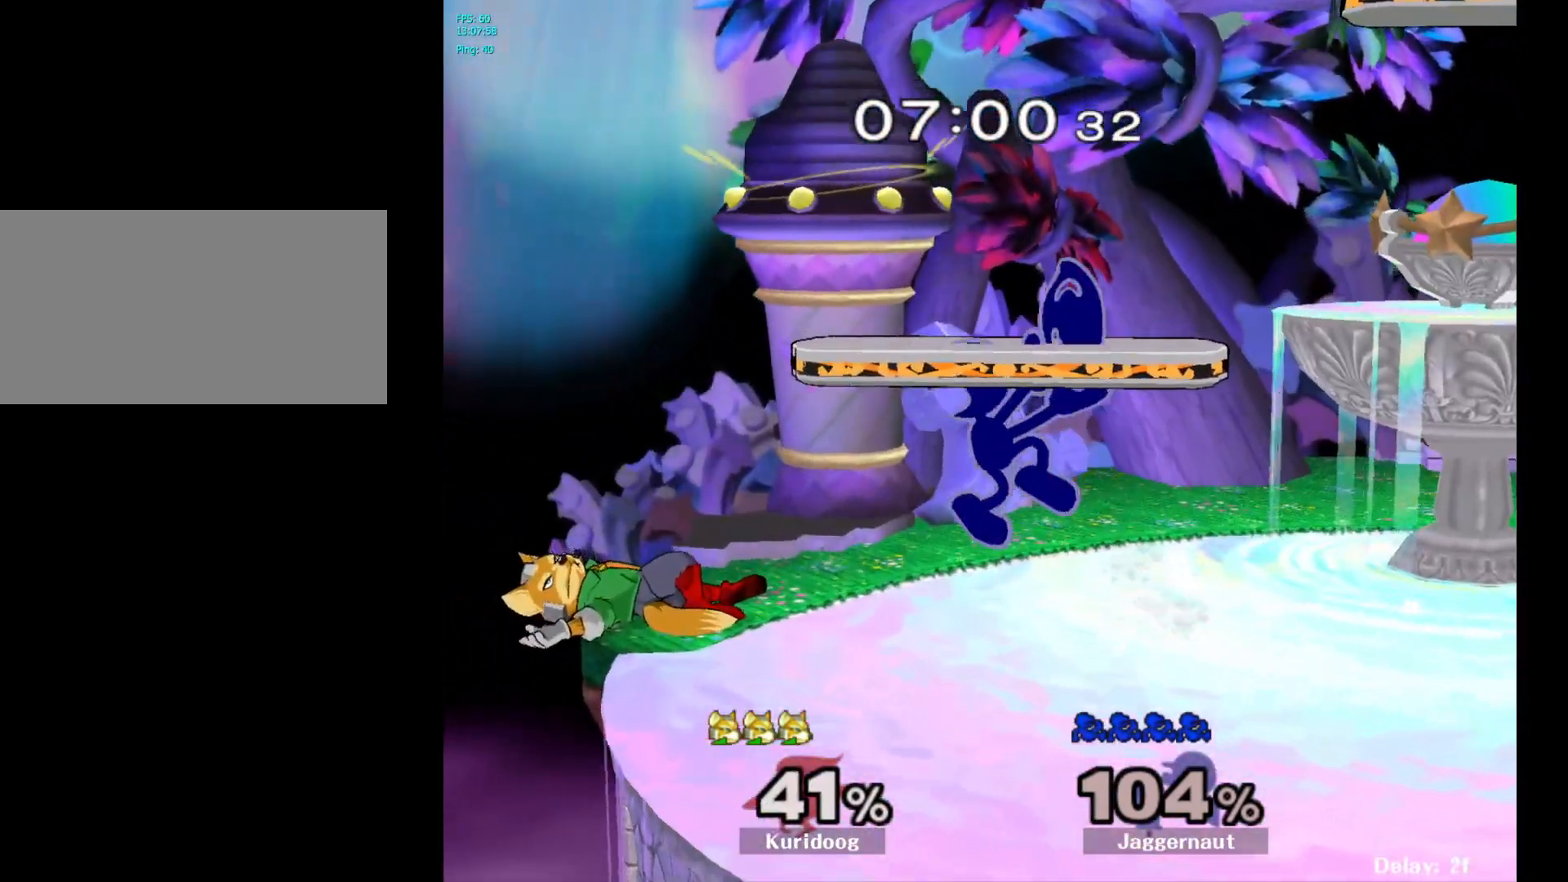
{"buttons": [], "left_stick": "center", "right_stick": "center", "events": [[33, "A", "up"], [250, "R1", "down"], [300, "left_stick", "center"], [467, "R1", "up"]]}
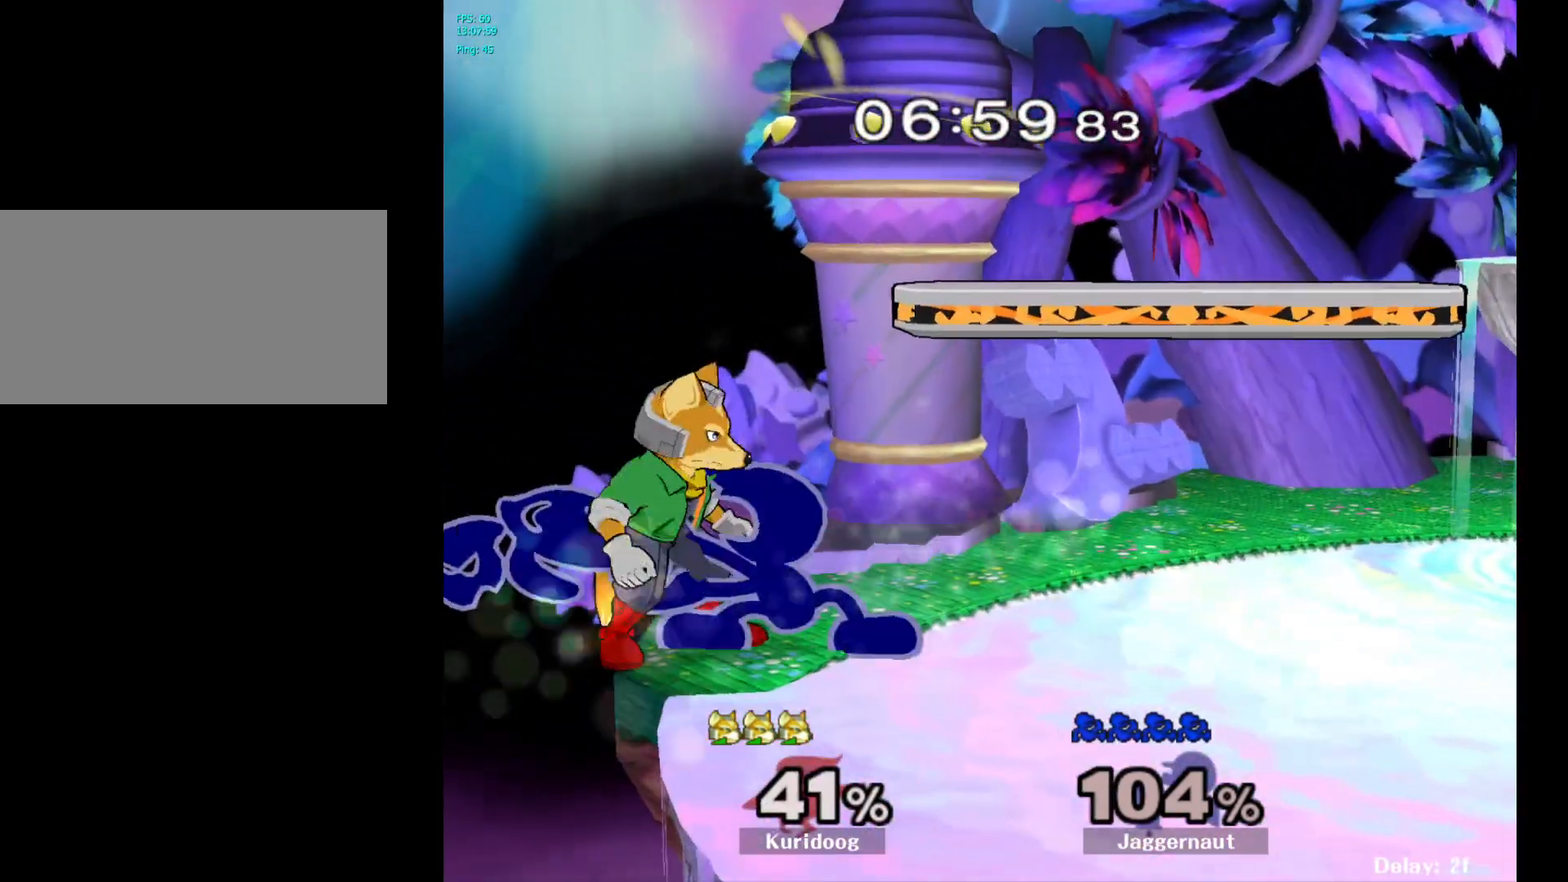
{"buttons": ["R1"], "left_stick": "right", "right_stick": "center", "events": [[33, "R1", "down"], [367, "left_stick", "right"]]}
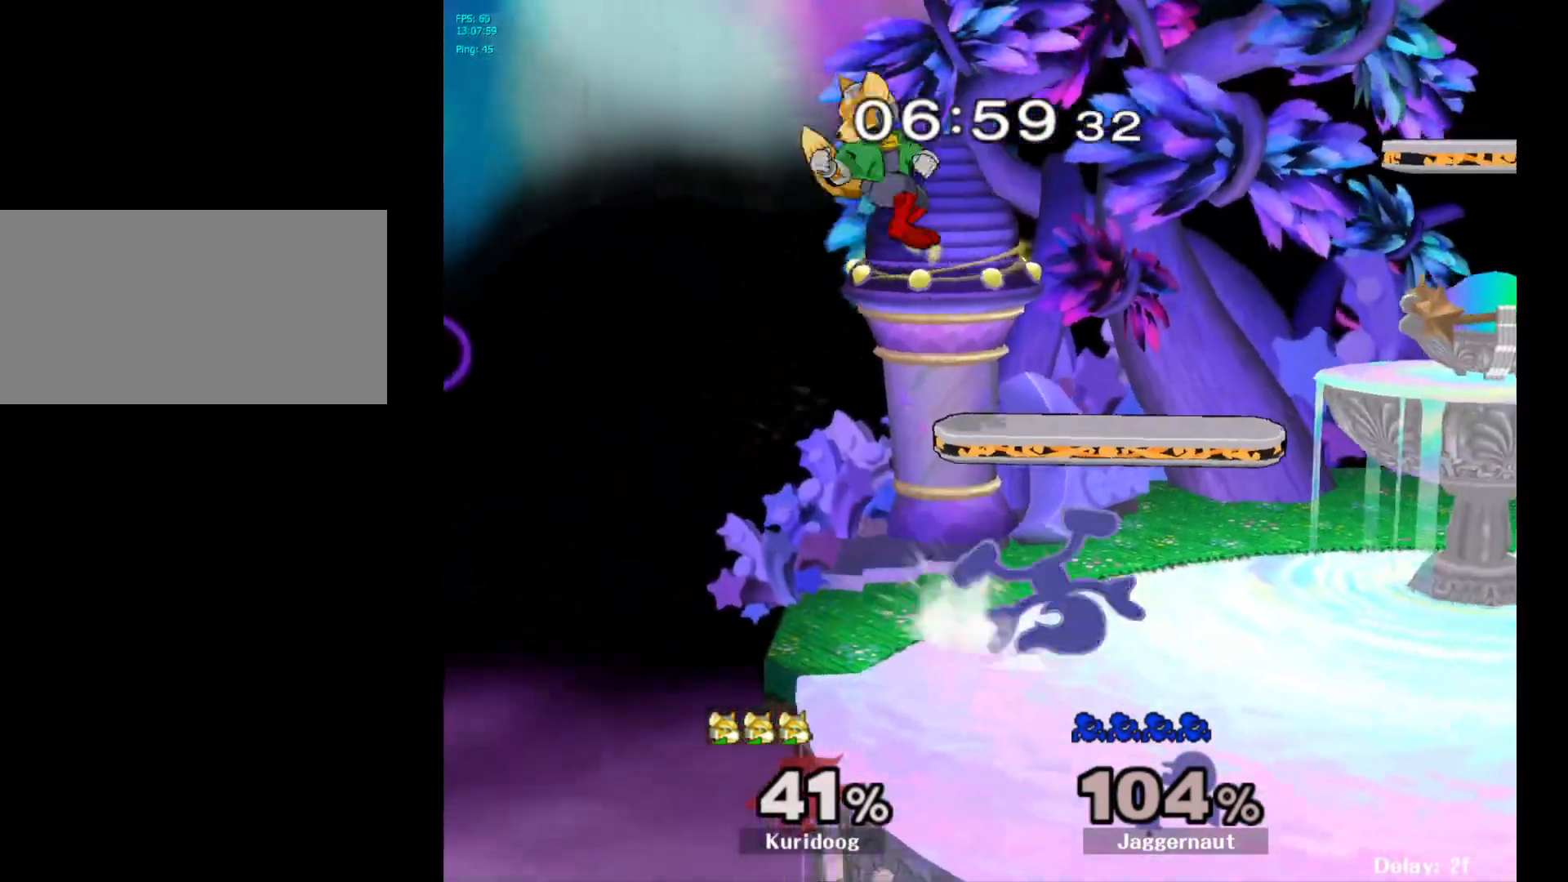
{"buttons": ["A"], "left_stick": "up", "right_stick": "center", "events": [[133, "R1", "up"], [183, "left_stick", "center"], [350, "left_stick", "up"], [450, "A", "down"]]}
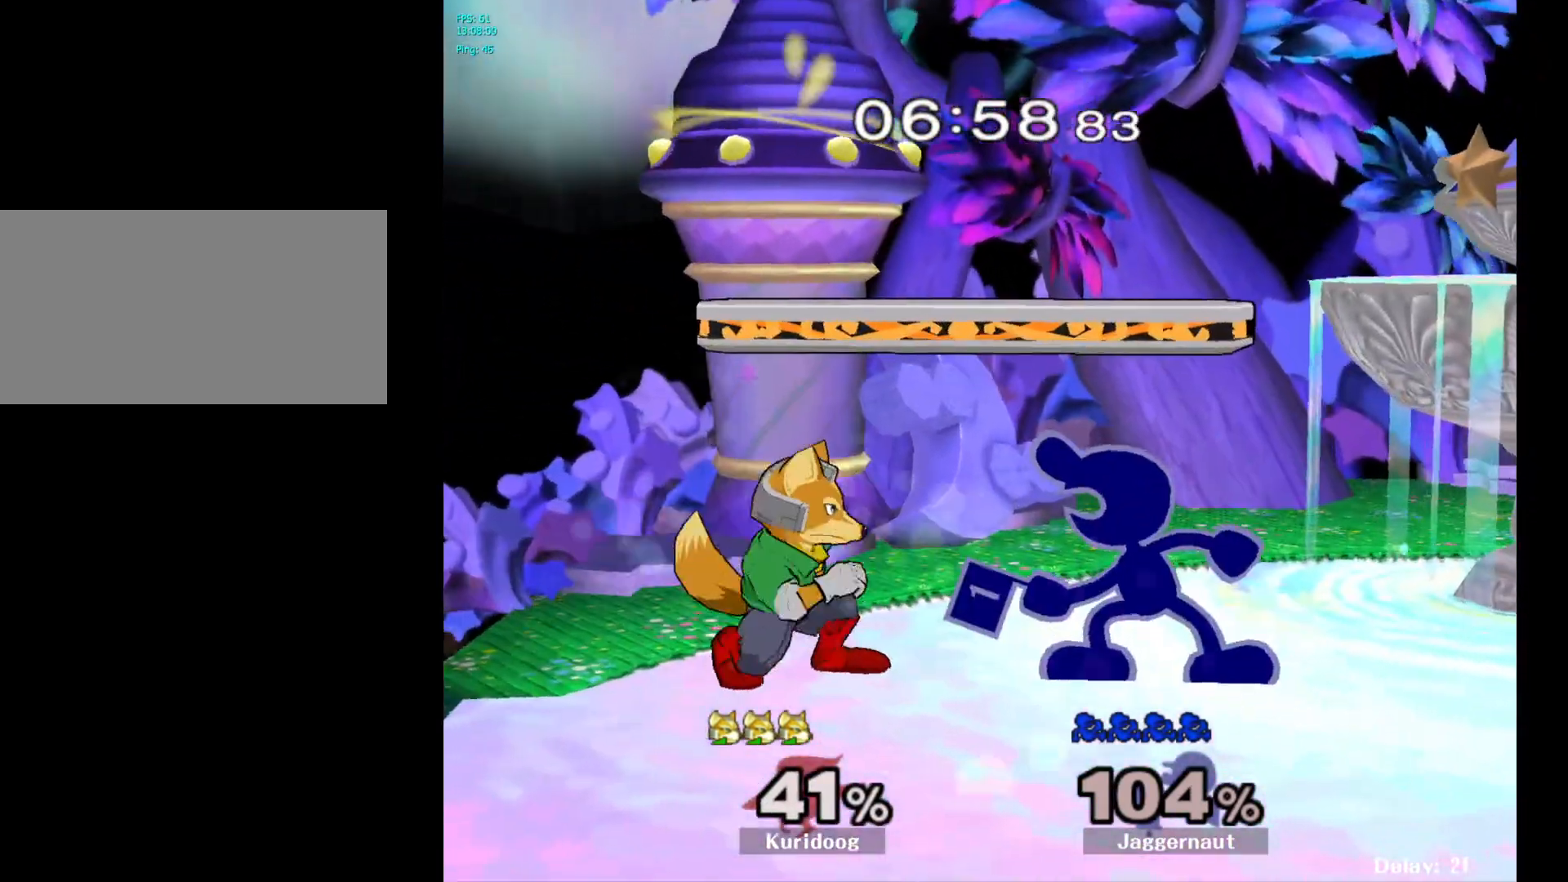
{"buttons": [], "left_stick": "center", "right_stick": "center", "events": [[17, "A", "up"], [83, "A", "down"], [200, "A", "up"], [333, "left_stick", "center"]]}
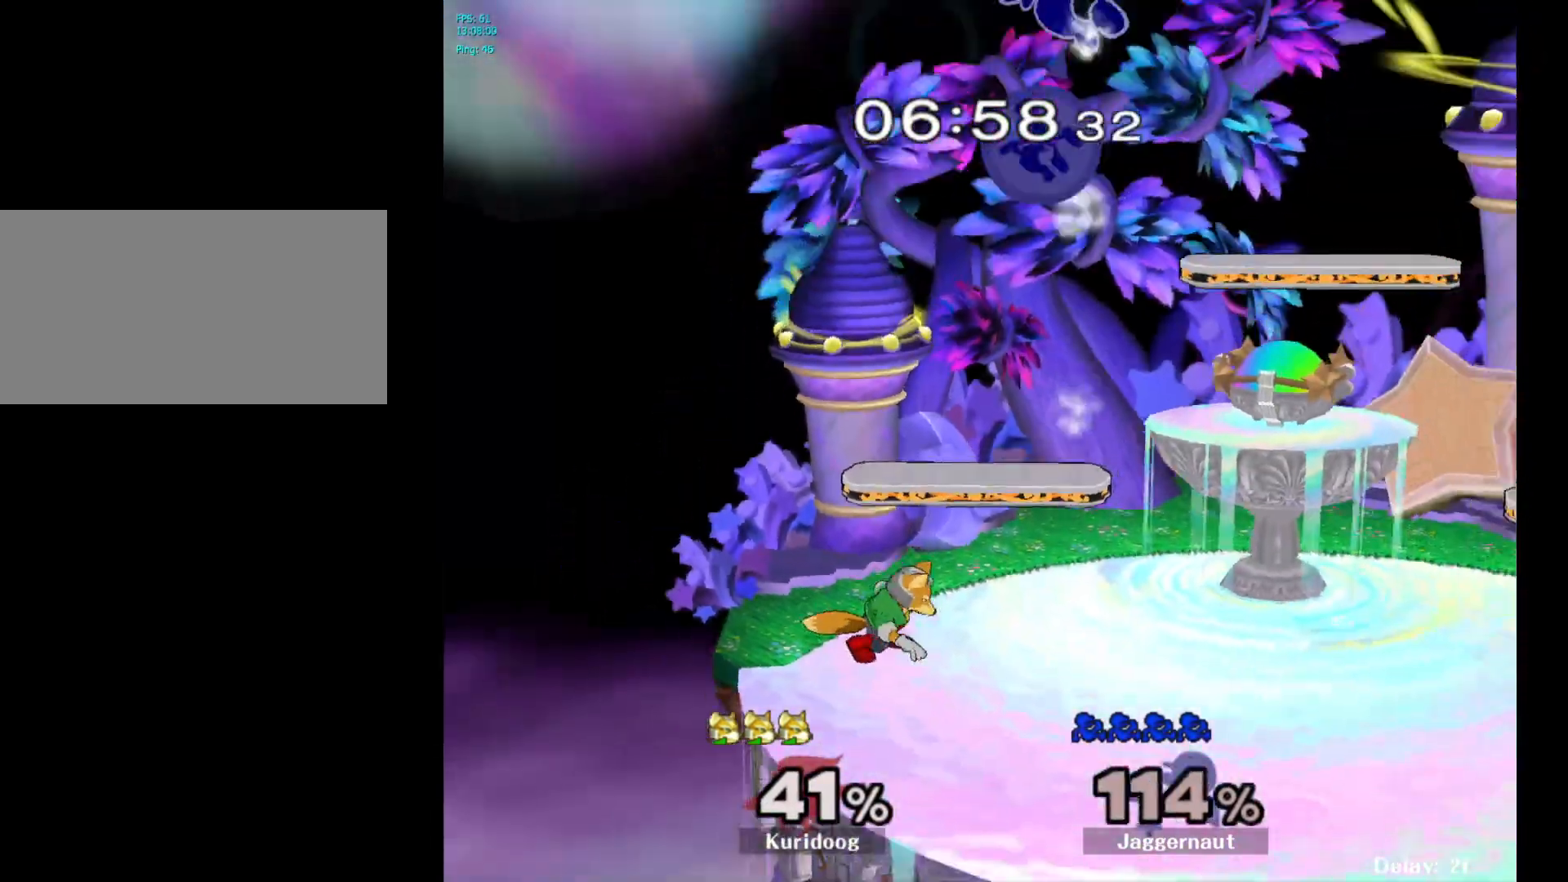
{"buttons": [], "left_stick": "right", "right_stick": "center", "events": [[150, "left_stick", "right"]]}
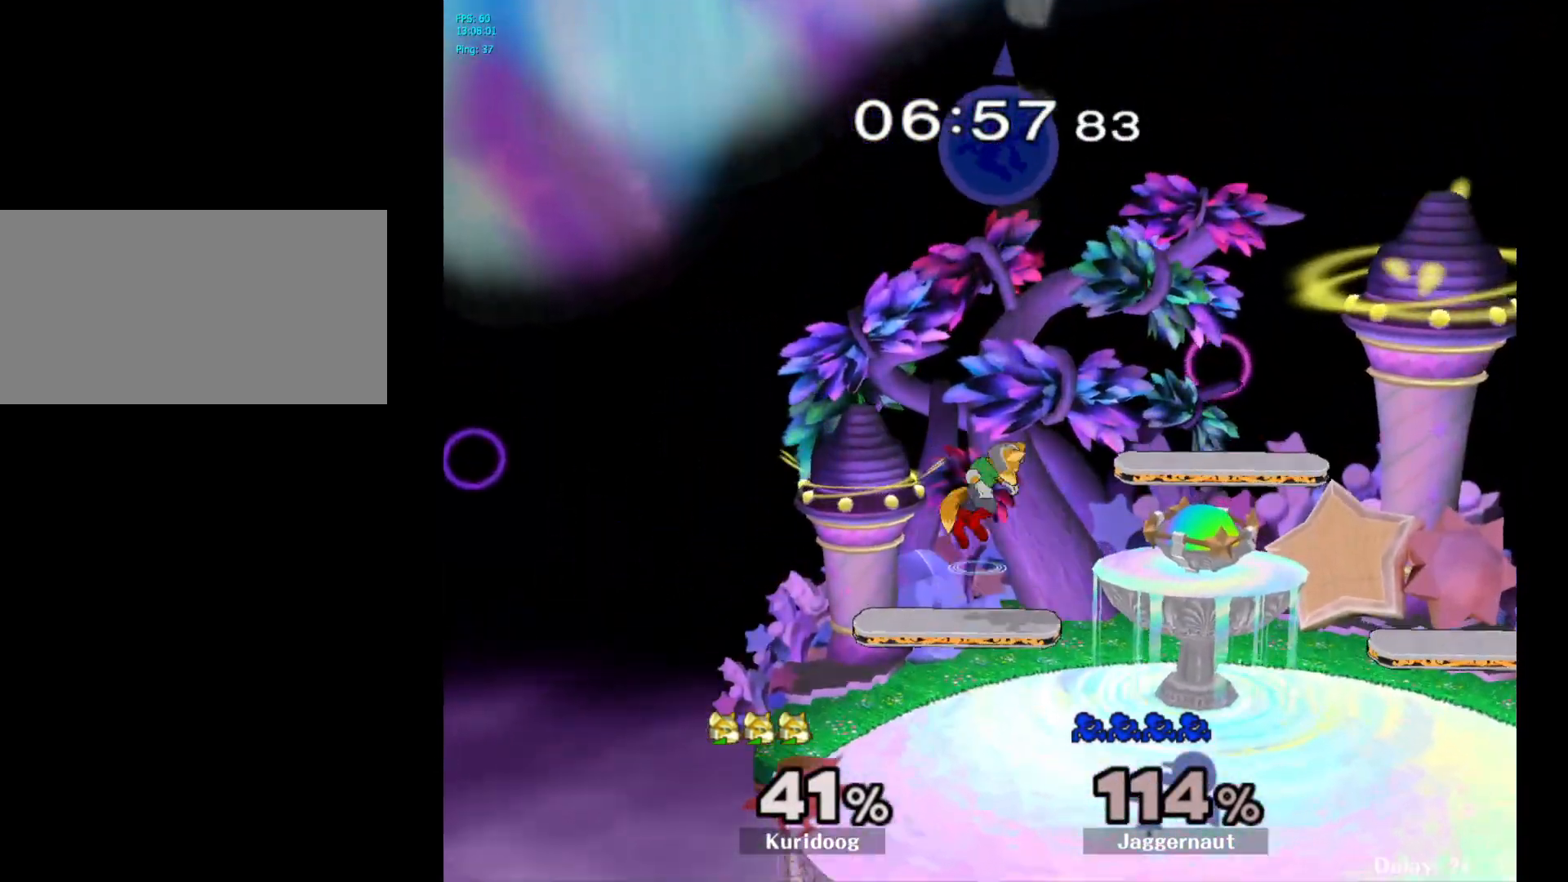
{"buttons": [], "left_stick": "right", "right_stick": "center", "events": []}
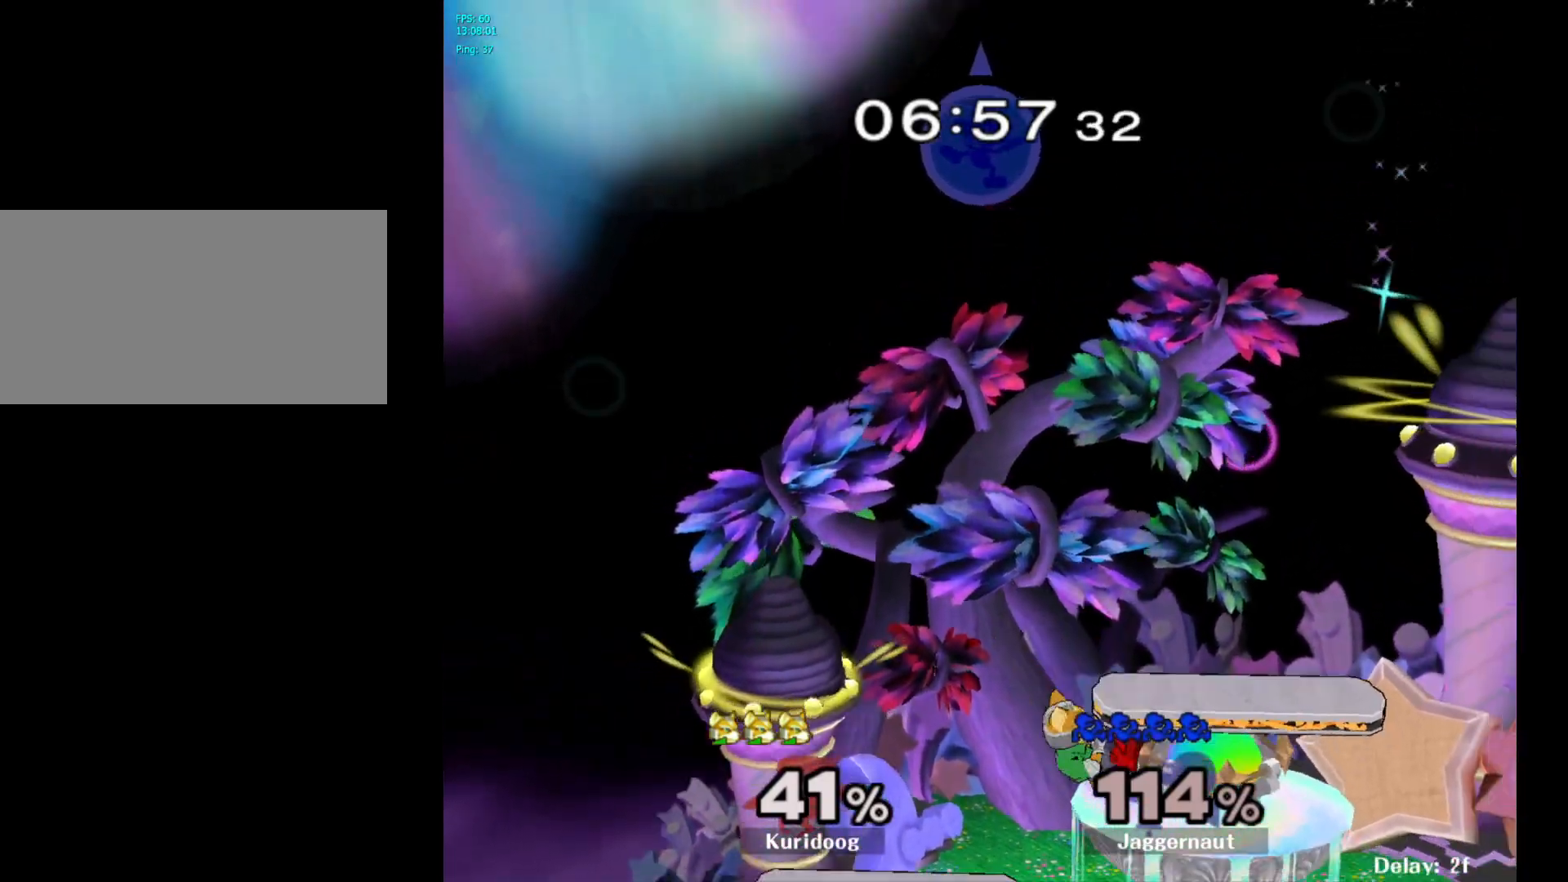
{"buttons": [], "left_stick": "right", "right_stick": "center", "events": []}
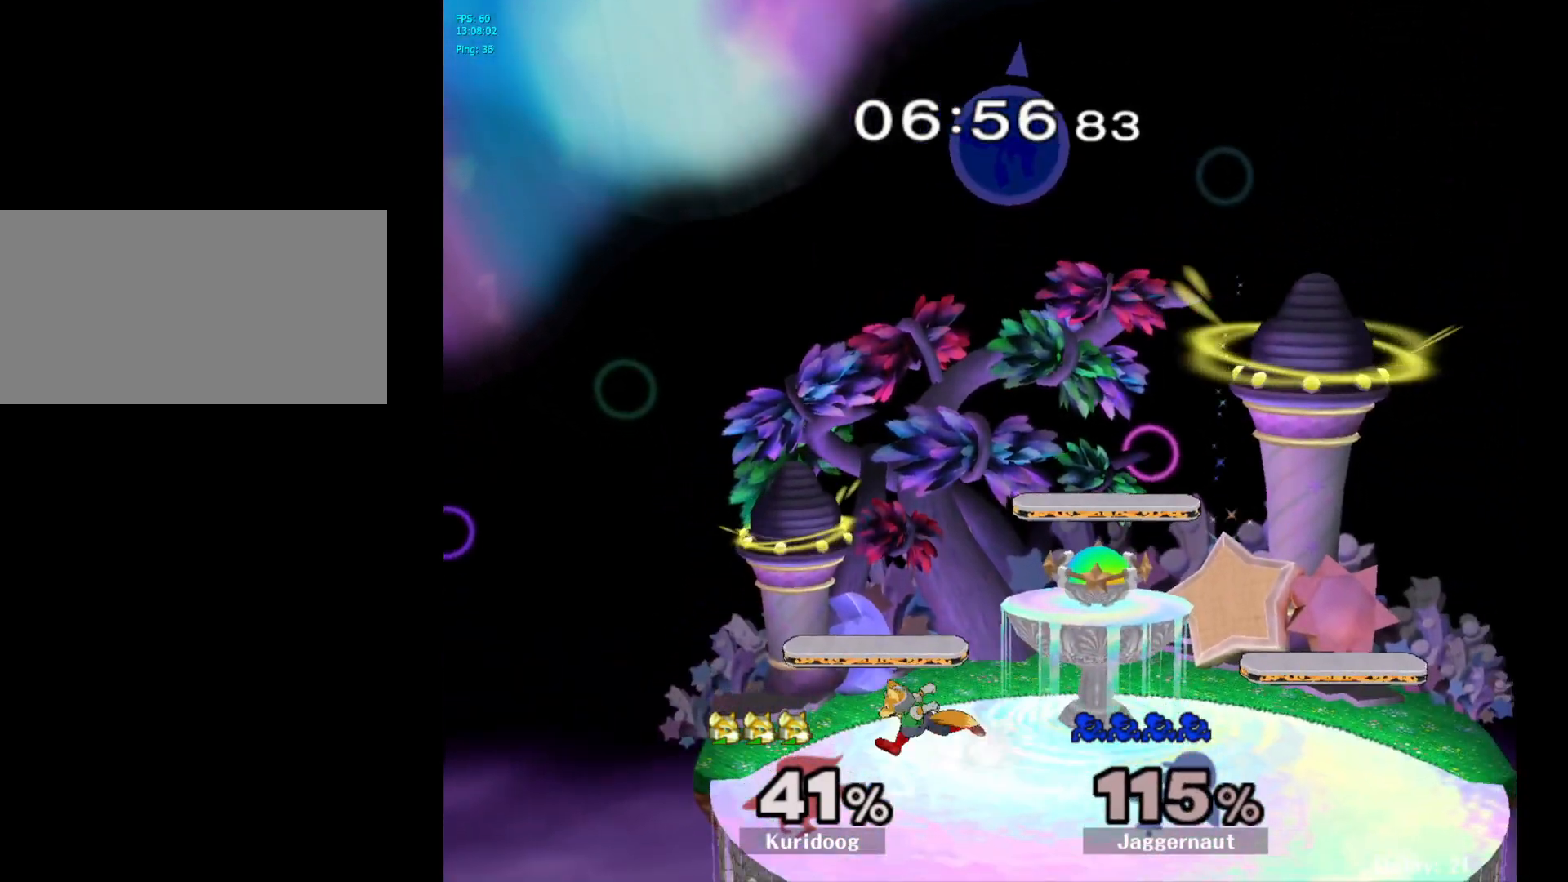
{"buttons": [], "left_stick": "down", "right_stick": "center"}
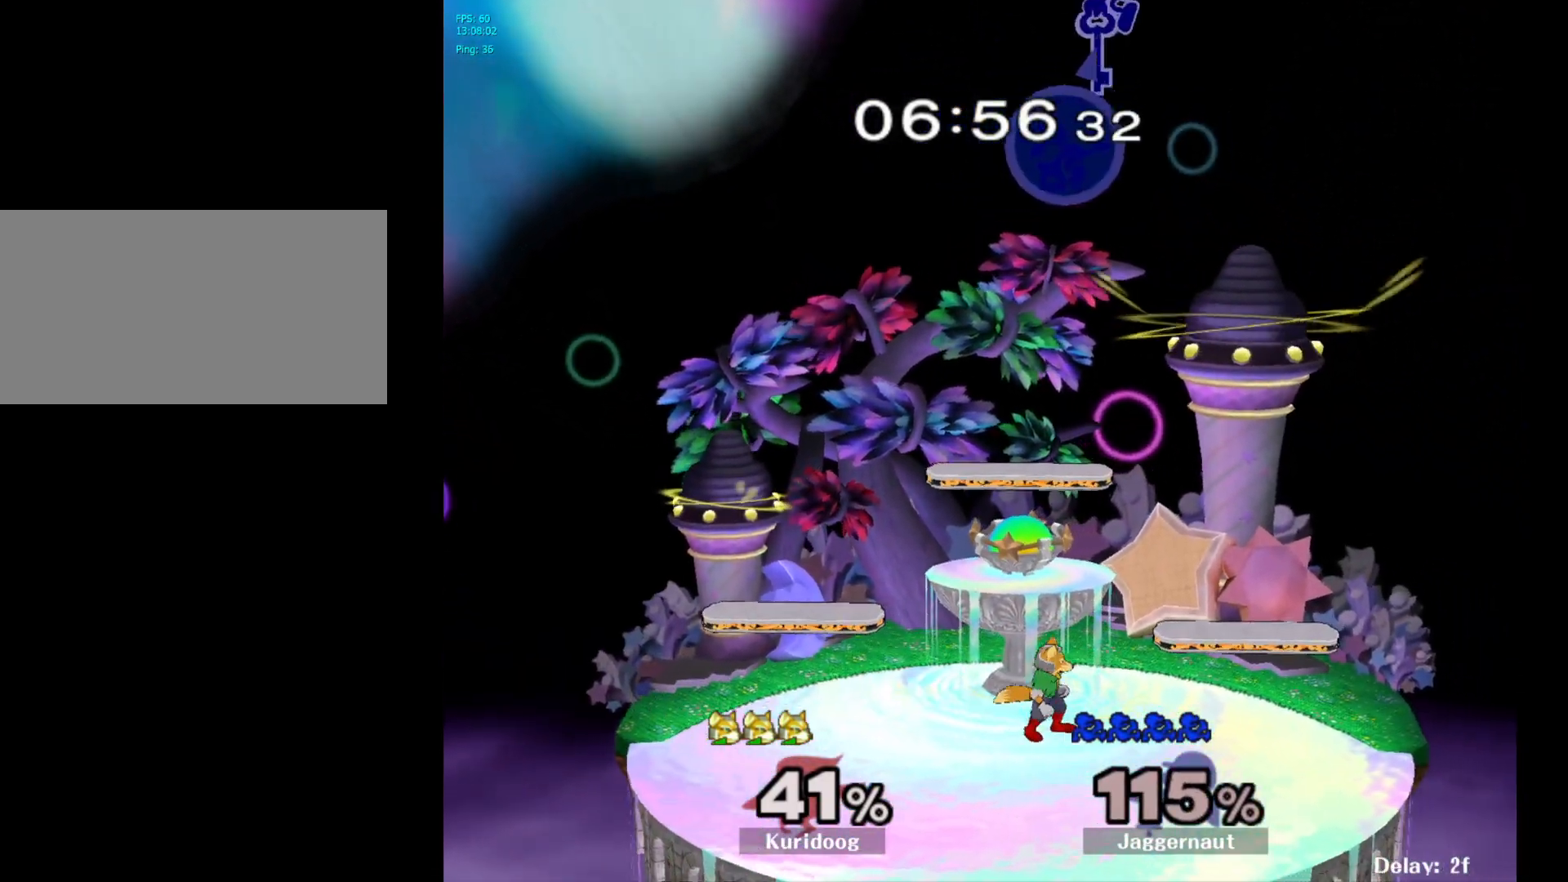
{"buttons": [], "left_stick": "center", "right_stick": "center", "events": [[117, "left_stick", "left"], [383, "Y", "down"], [450, "left_stick", "center"], [483, "Y", "up"]]}
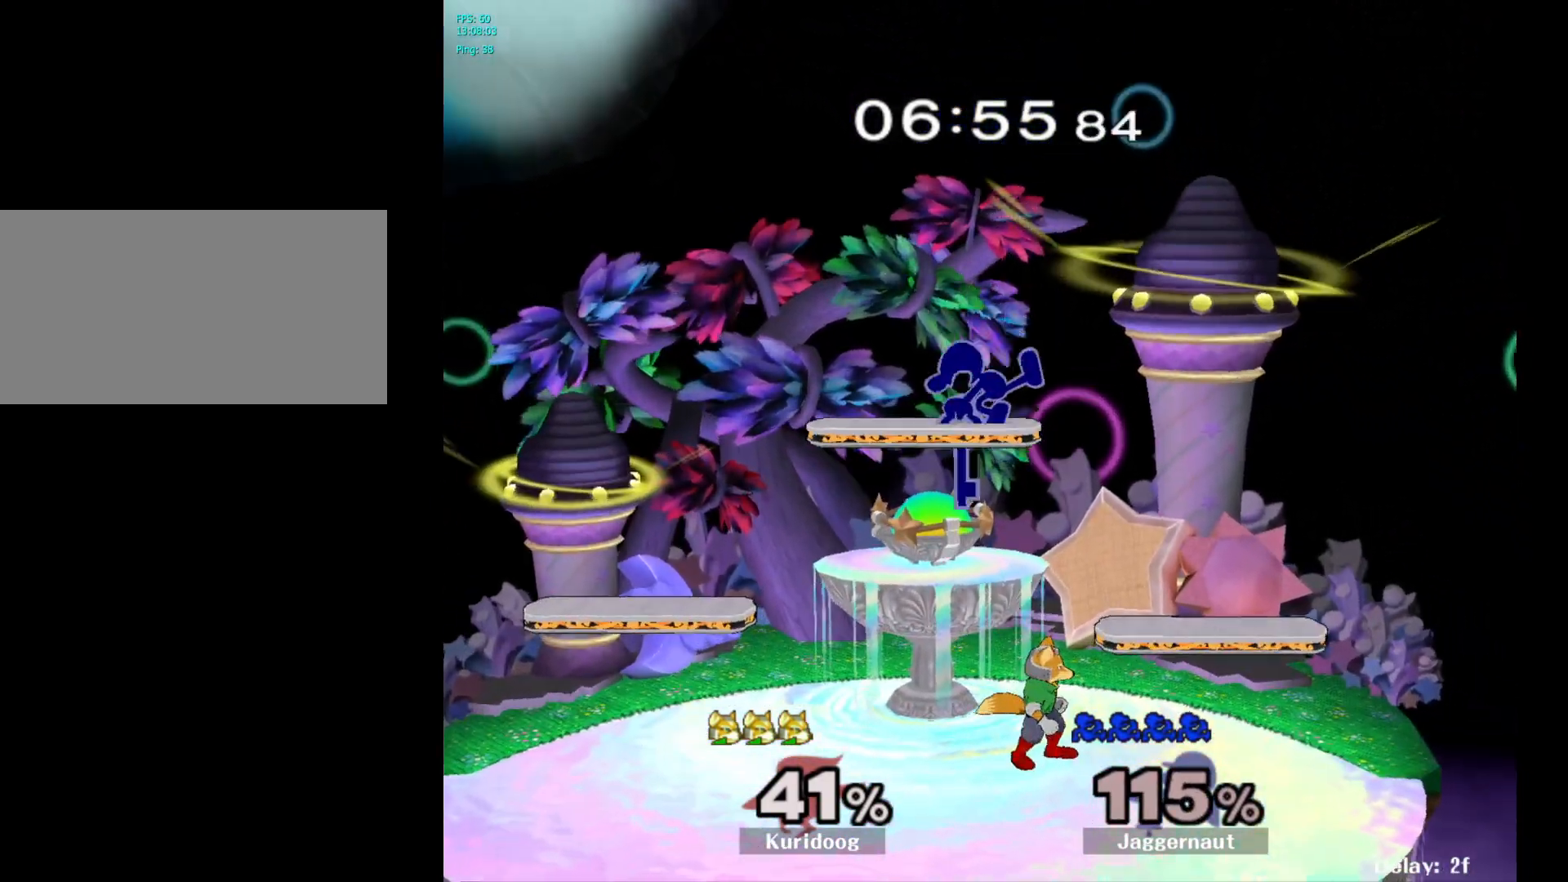
{"buttons": ["Y"], "left_stick": "center", "right_stick": "center", "events": [[33, "Y", "down"], [67, "left_stick", "up-right"], [183, "Y", "up"], [200, "left_stick", "center"], [350, "Y", "down"]]}
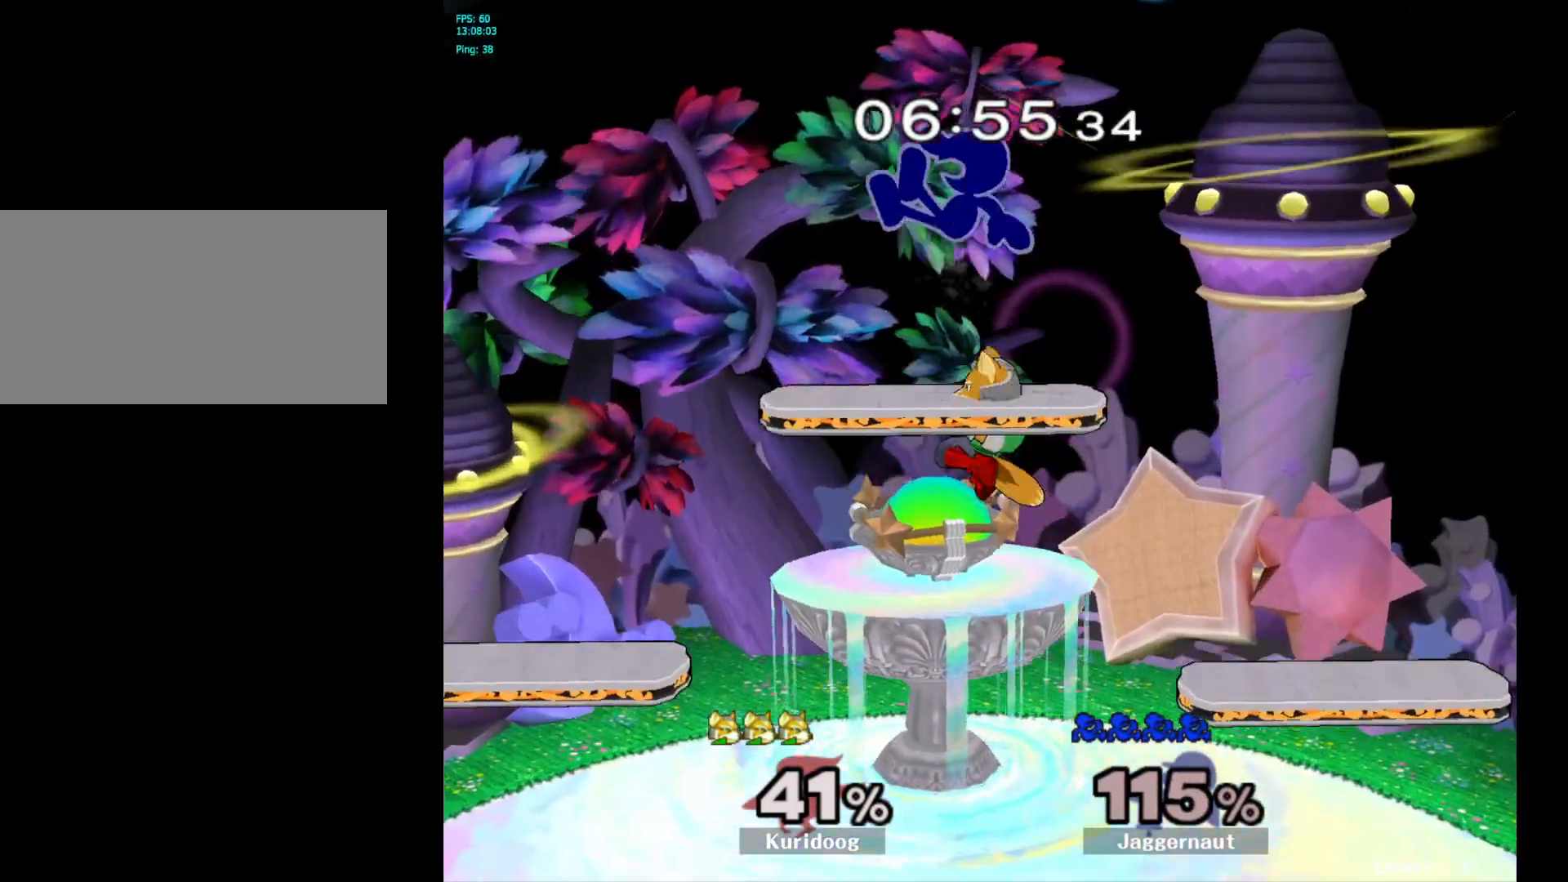
{"buttons": [], "left_stick": "up", "right_stick": "center", "events": [[67, "Y", "up"], [383, "right_stick", "down"], [417, "left_stick", "up"], [433, "right_stick", "center"]]}
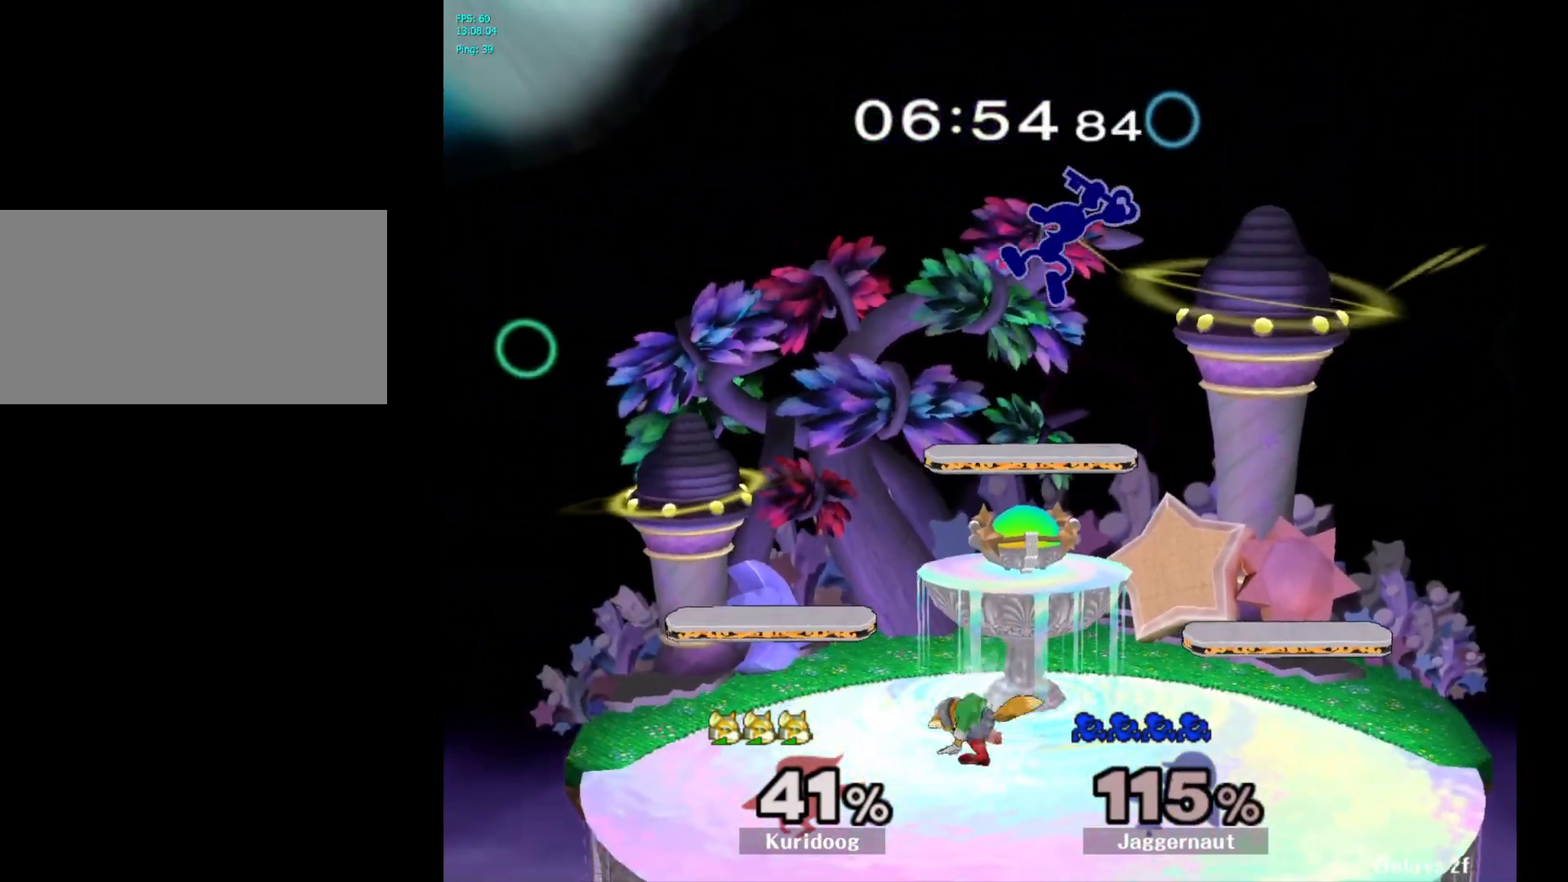
{"buttons": ["R1"], "left_stick": "left", "right_stick": "center"}
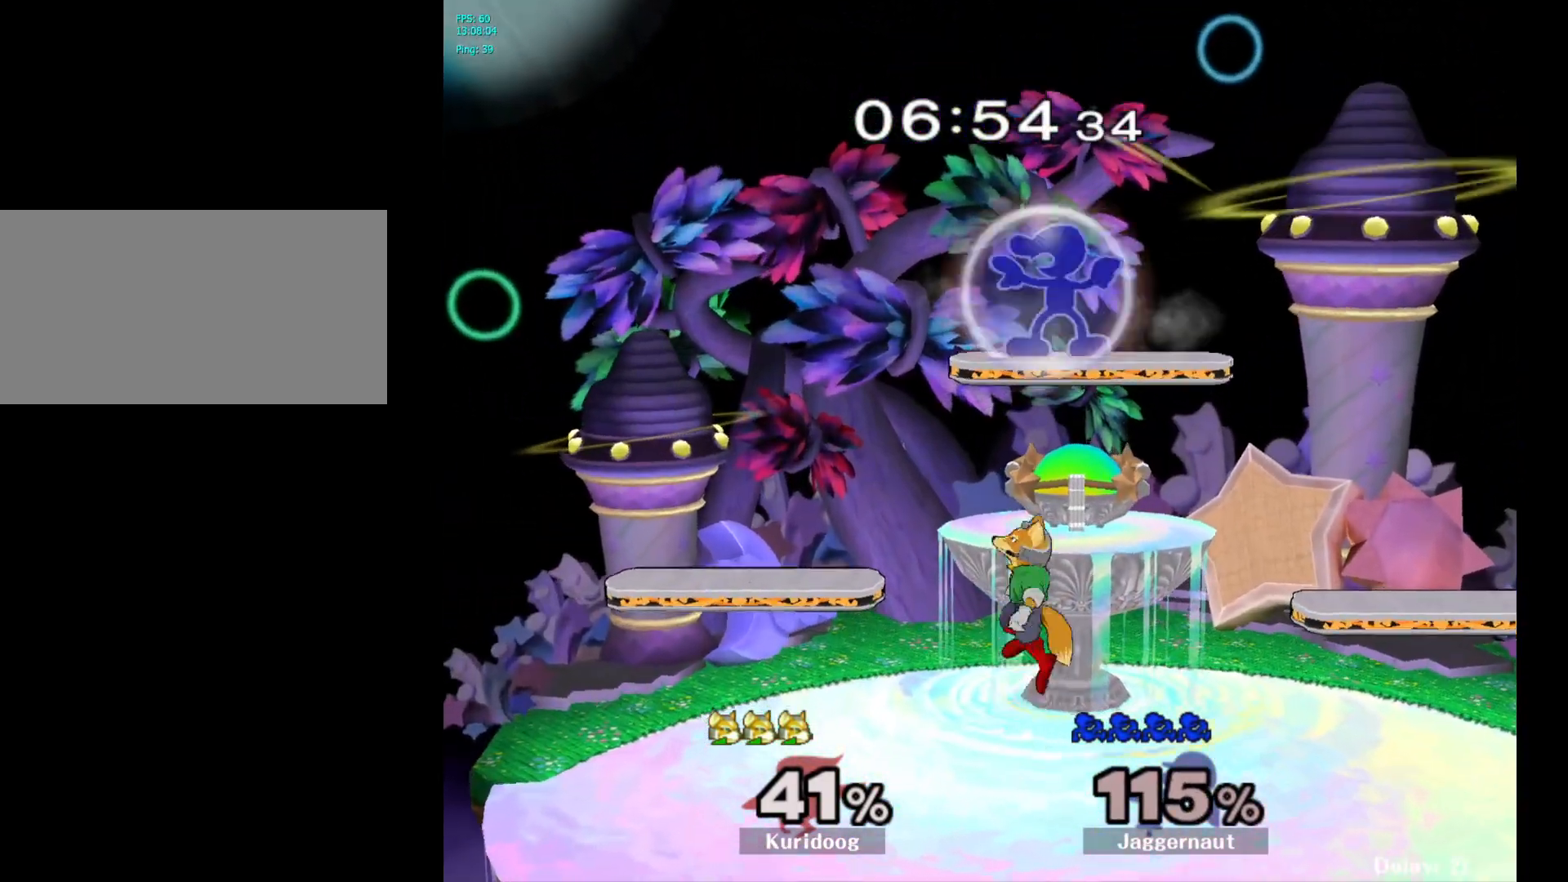
{"buttons": ["R1"], "left_stick": "left", "right_stick": "center", "events": []}
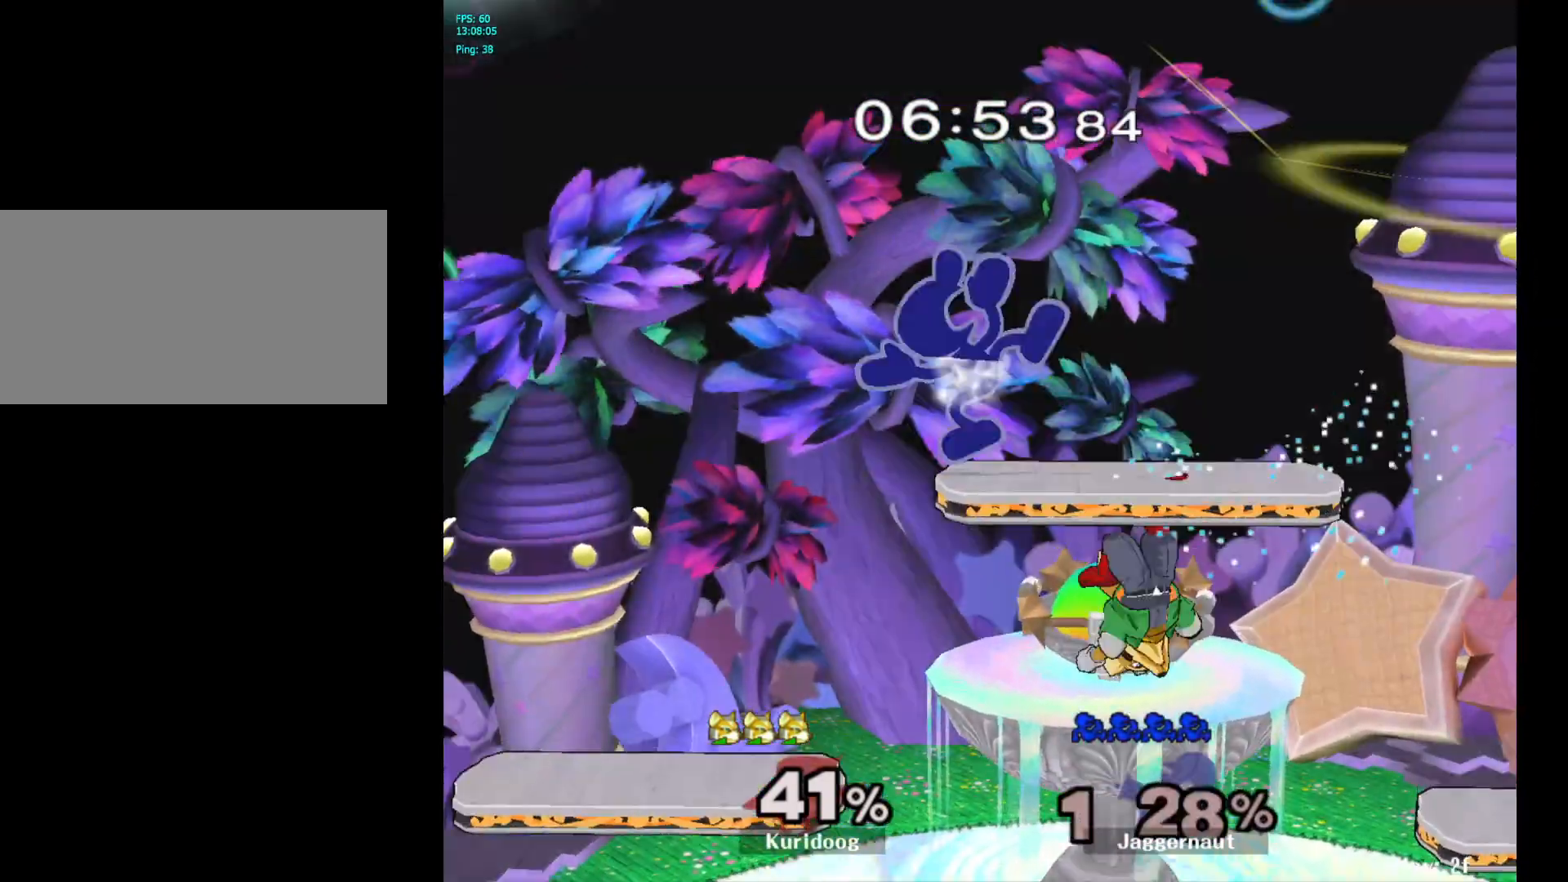
{"buttons": [], "left_stick": "left", "right_stick": "center", "events": [[117, "left_stick", "down-left"], [450, "R1", "up"], [500, "left_stick", "left"]]}
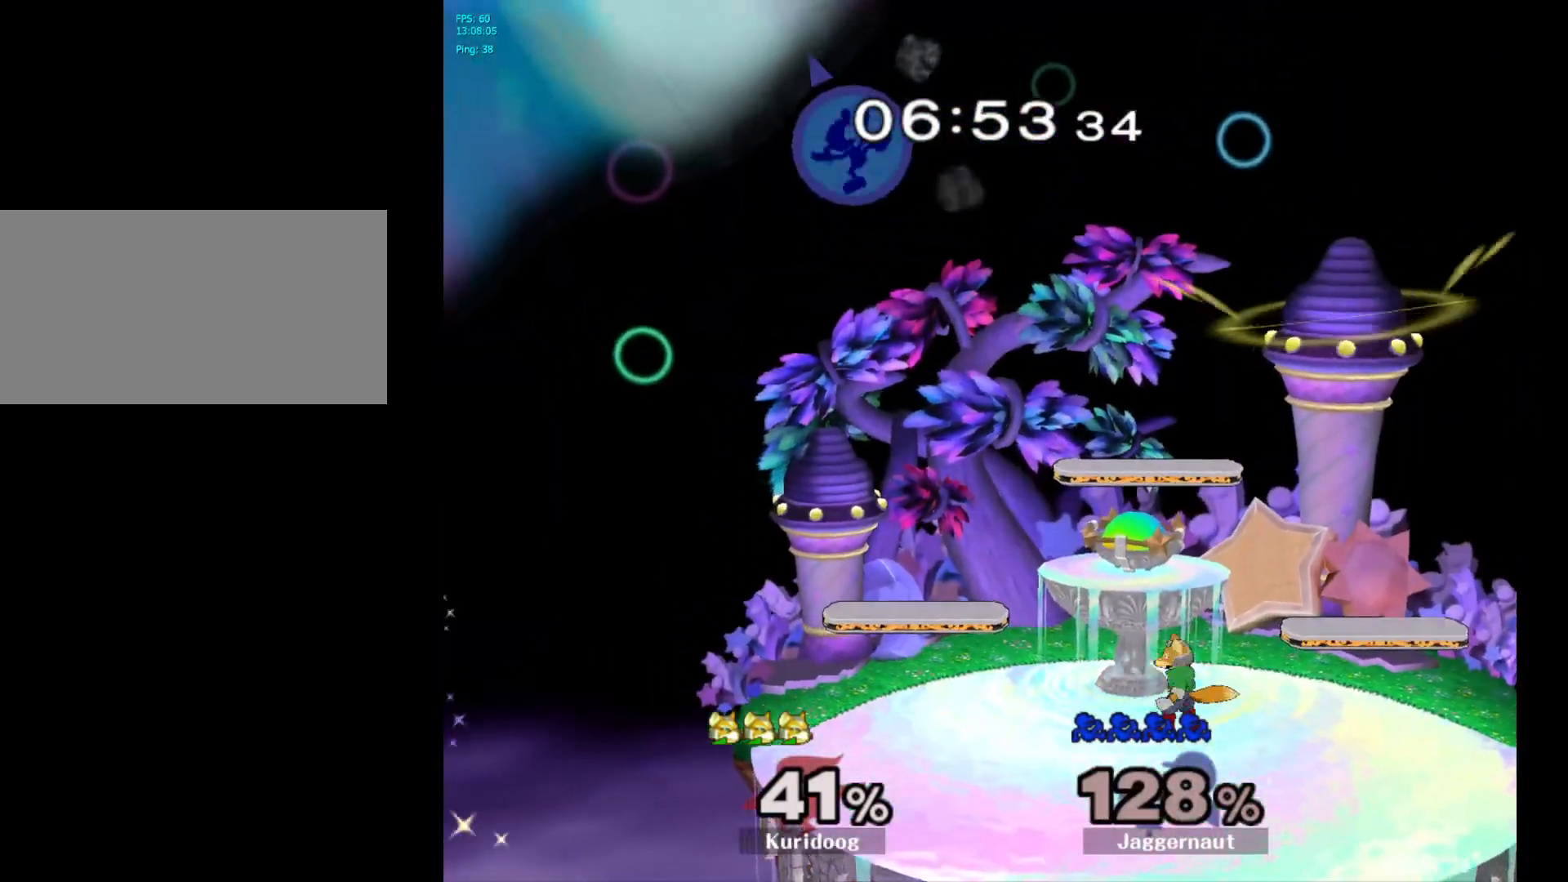
{"buttons": [], "left_stick": "center", "right_stick": "center", "events": [[467, "left_stick", "center"]]}
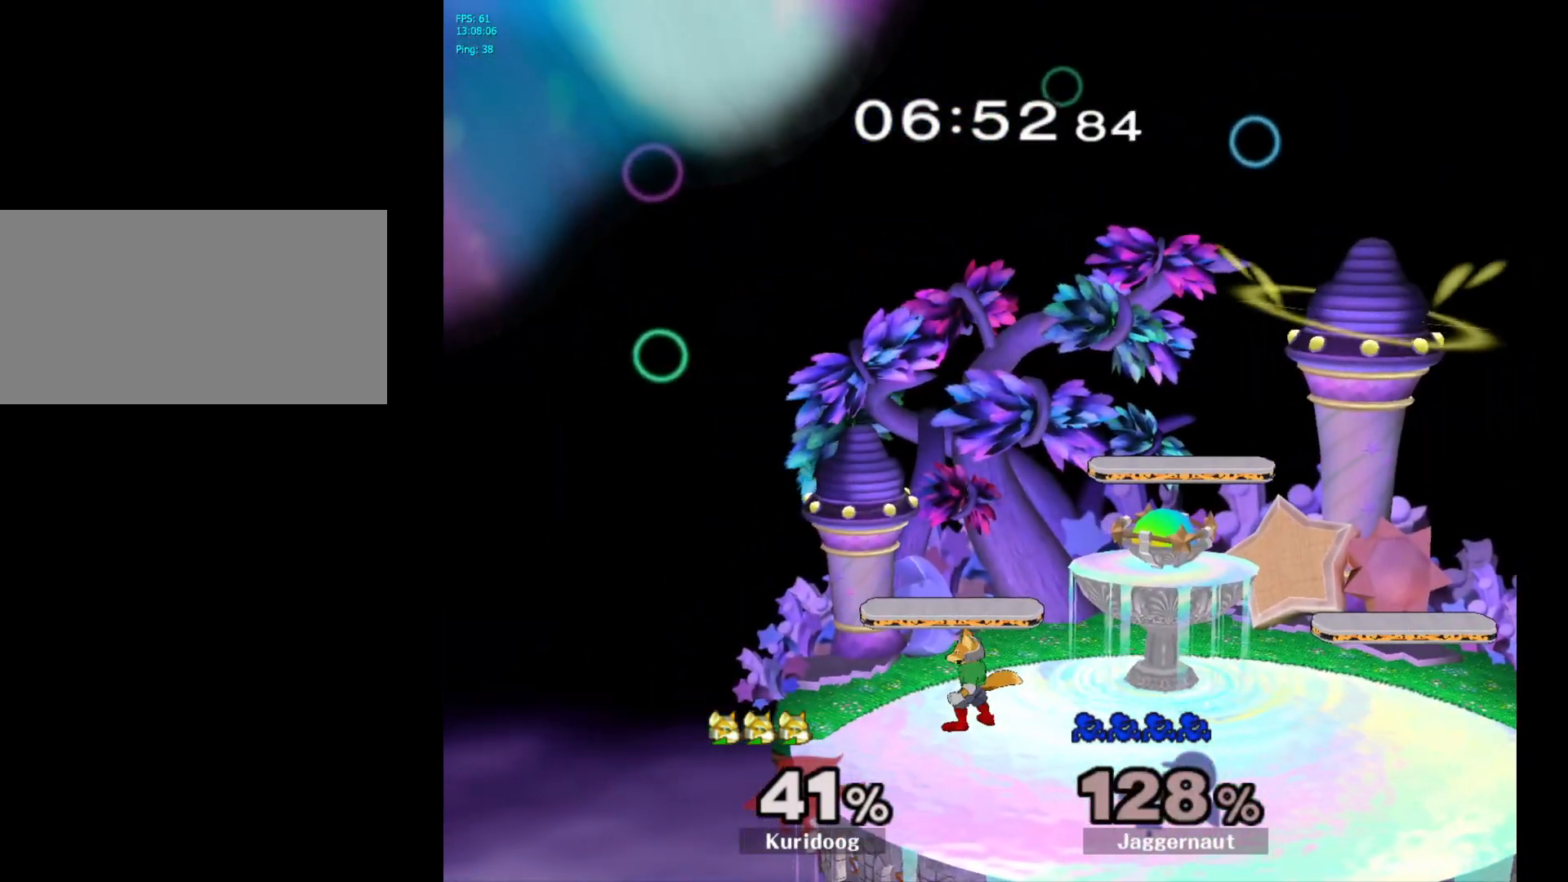
{"buttons": [], "left_stick": "center", "right_stick": "center", "events": []}
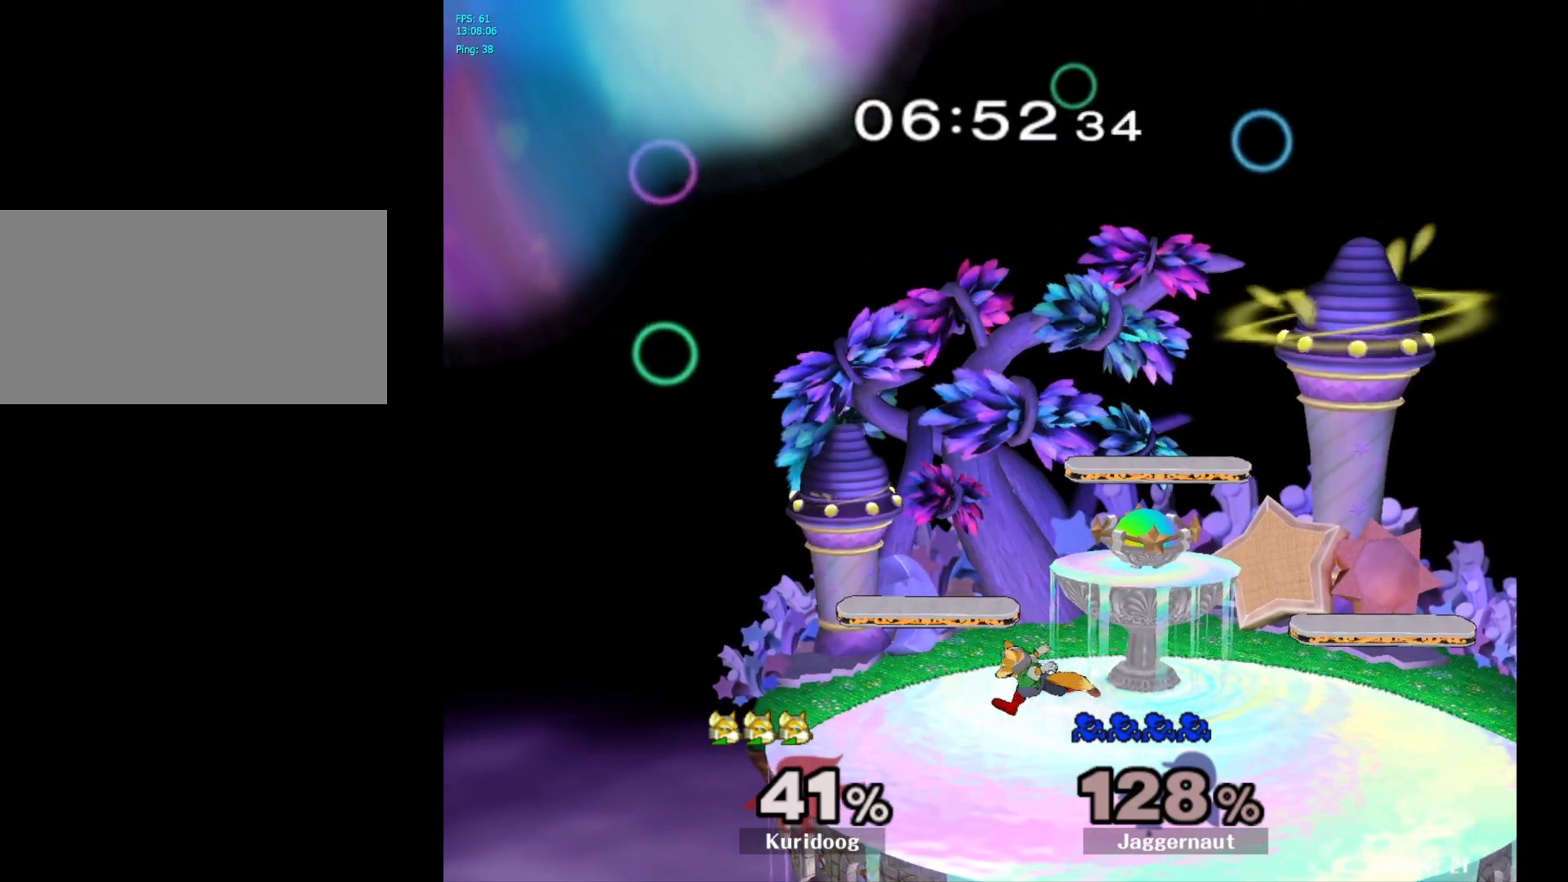
{"buttons": [], "left_stick": "center", "right_stick": "center", "events": []}
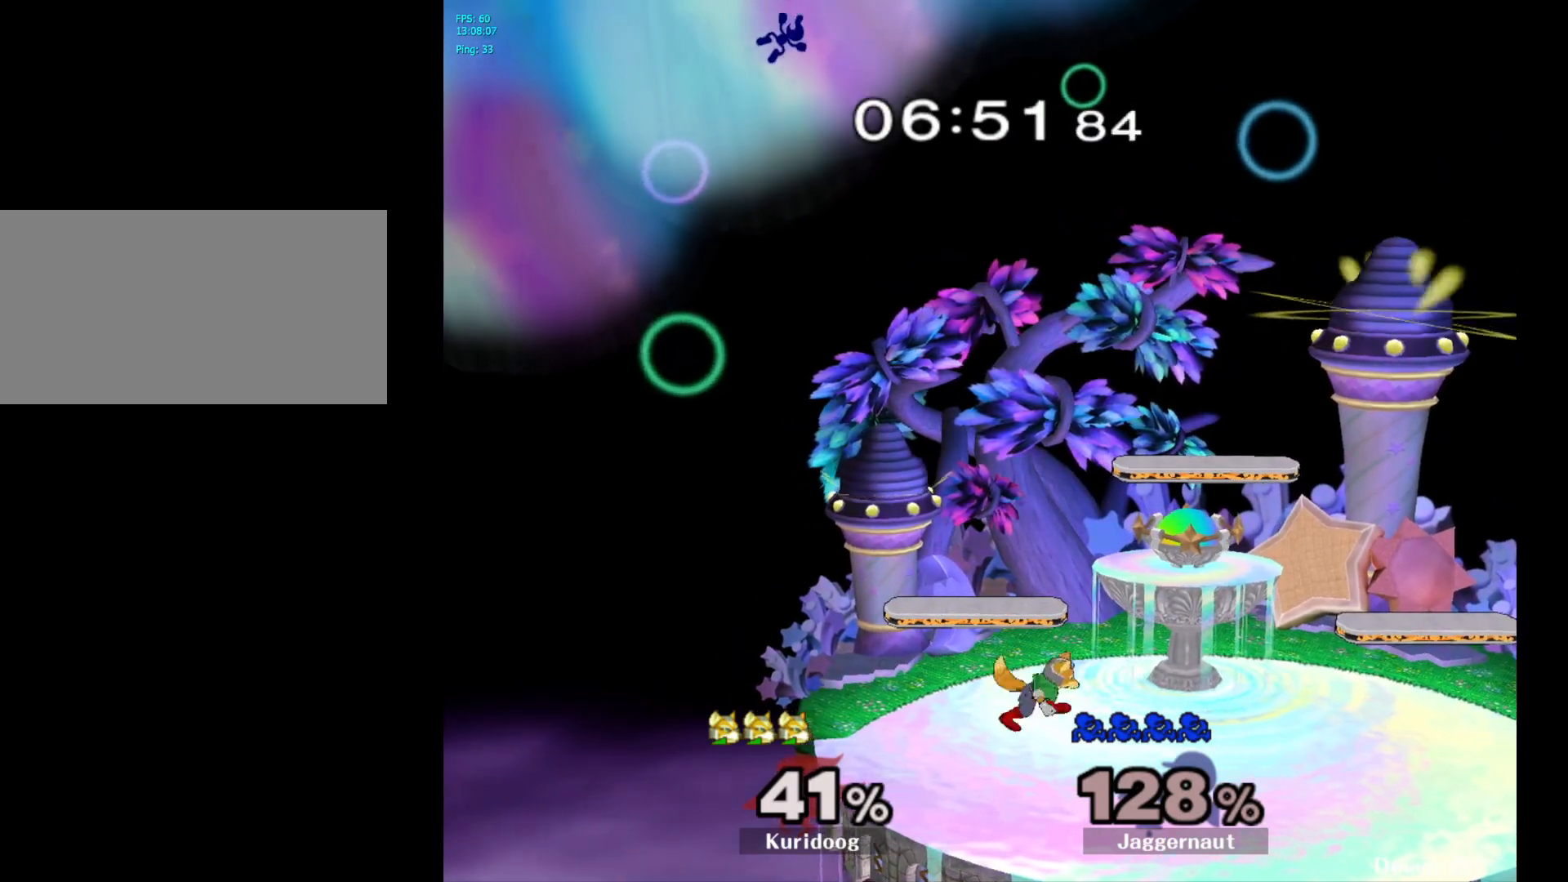
{"buttons": [], "left_stick": "center", "right_stick": "center", "events": []}
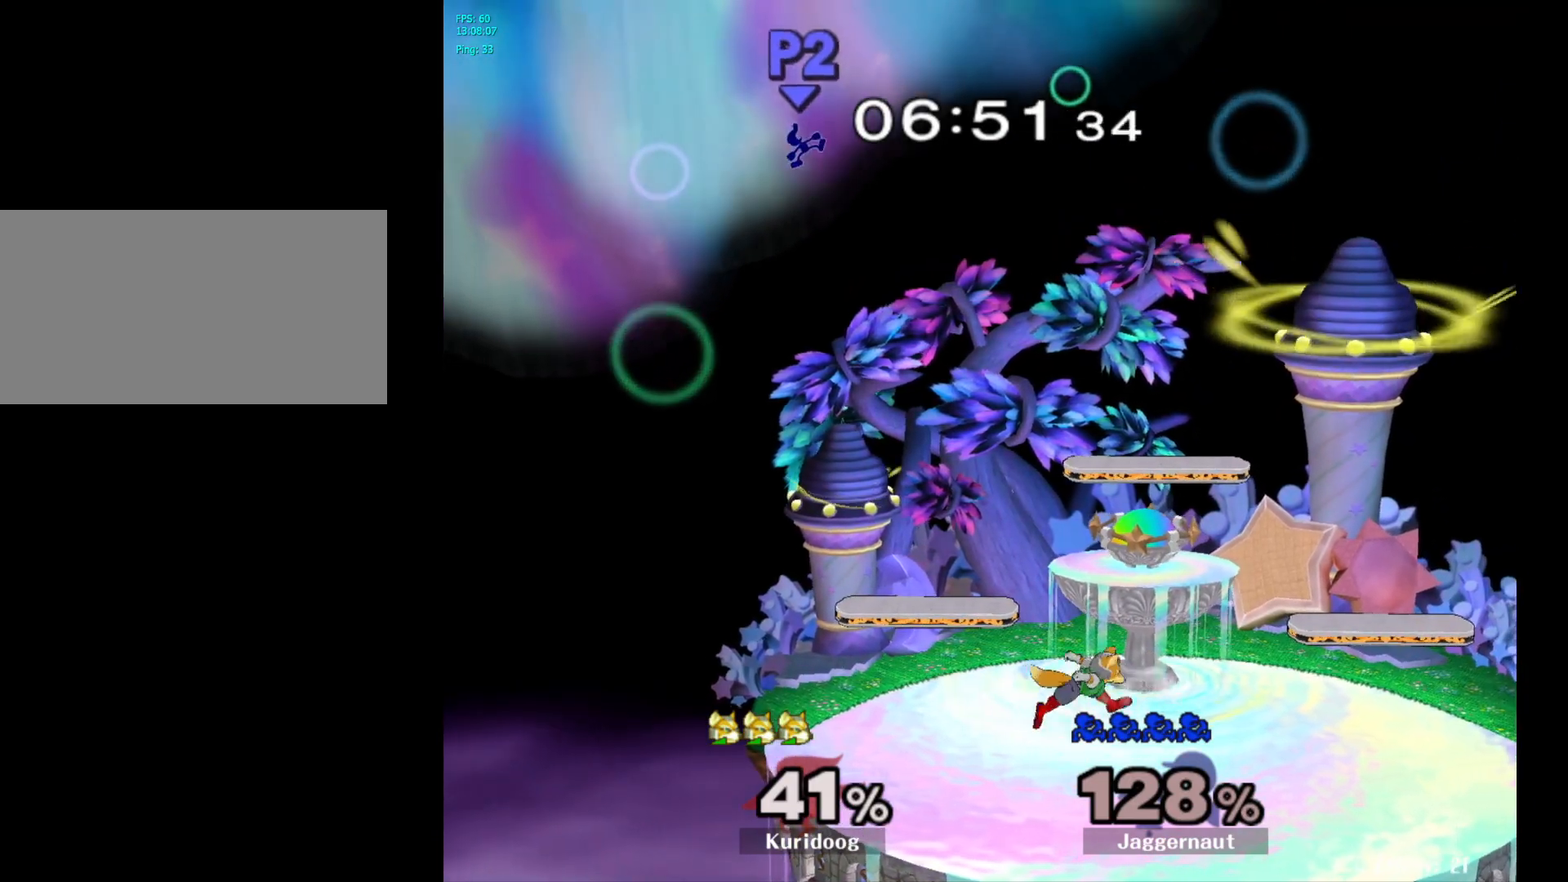
{"buttons": [], "left_stick": "center", "right_stick": "center", "events": []}
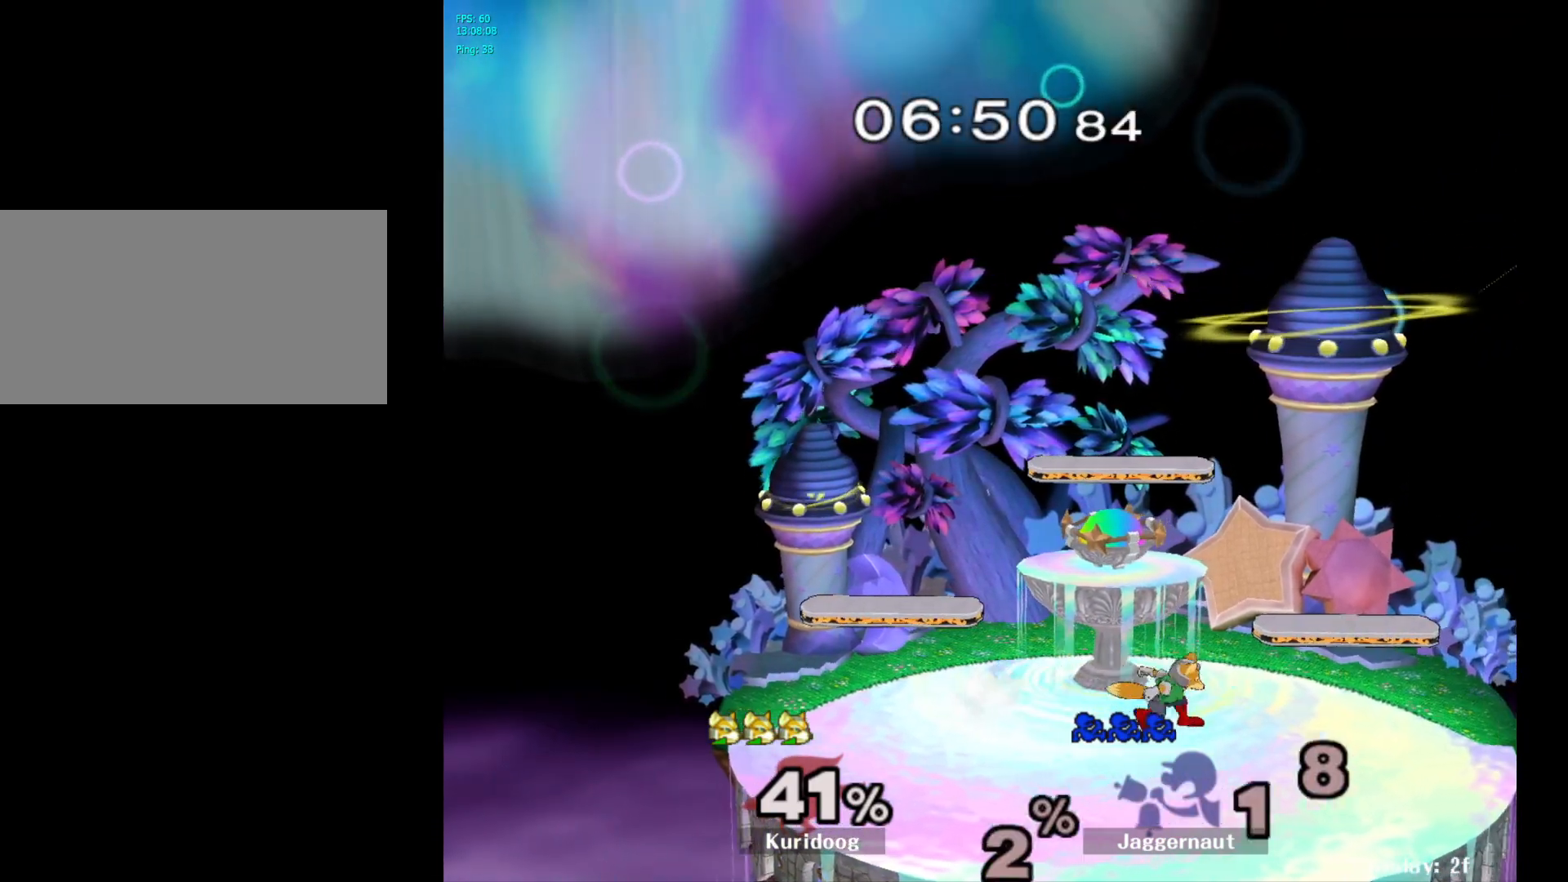
{"buttons": [], "left_stick": "center", "right_stick": "center", "events": [[167, "L1", "down"], [167, "R1", "down"], [350, "L1", "up"], [400, "R1", "up"]]}
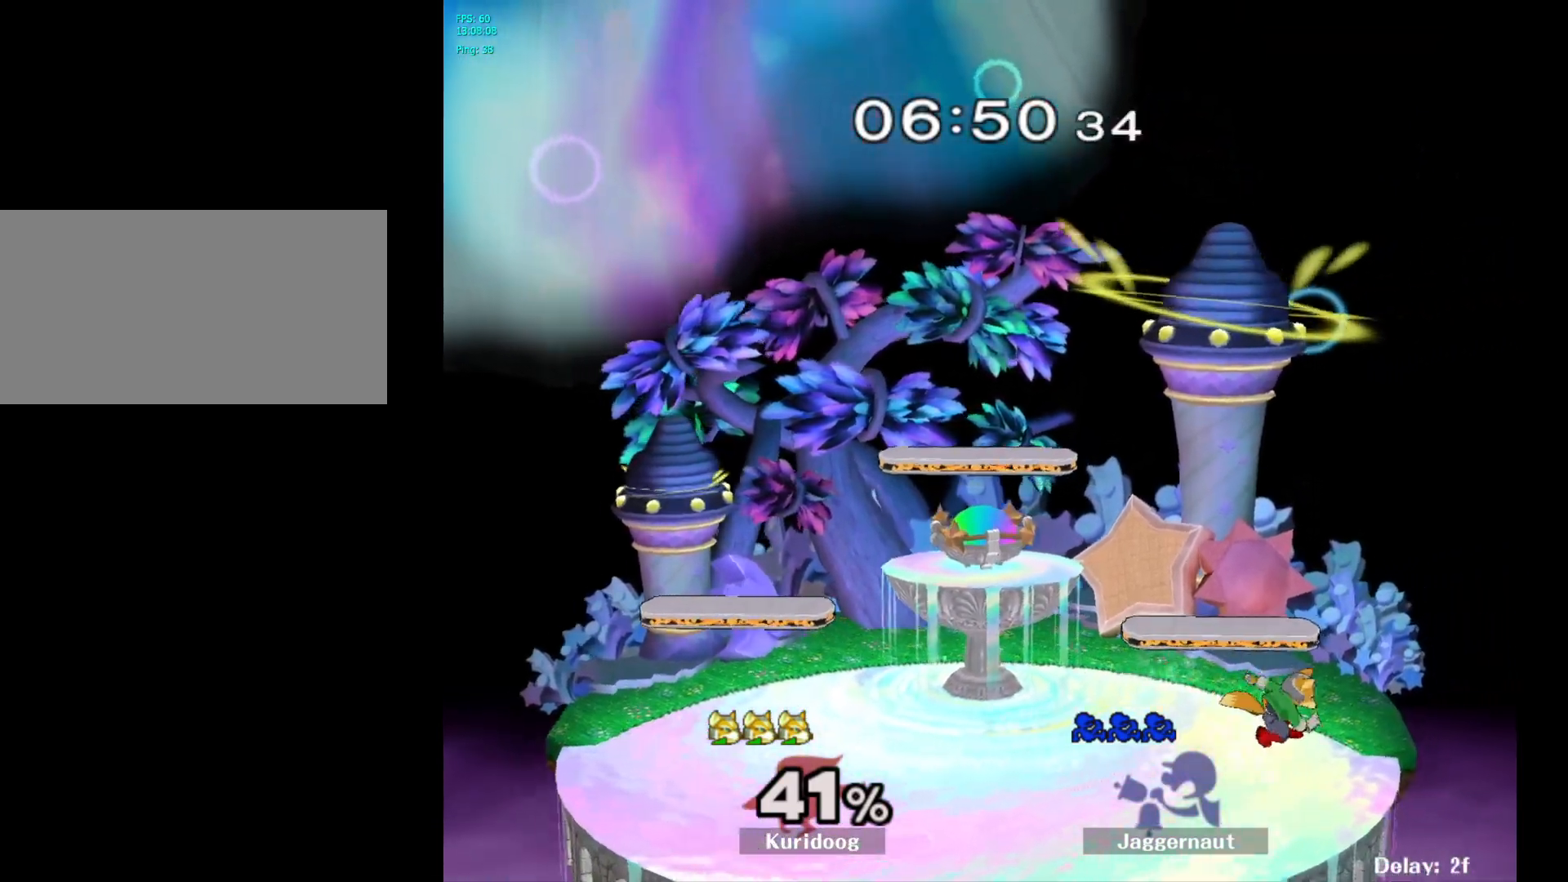
{"buttons": [], "left_stick": "center", "right_stick": "center", "events": []}